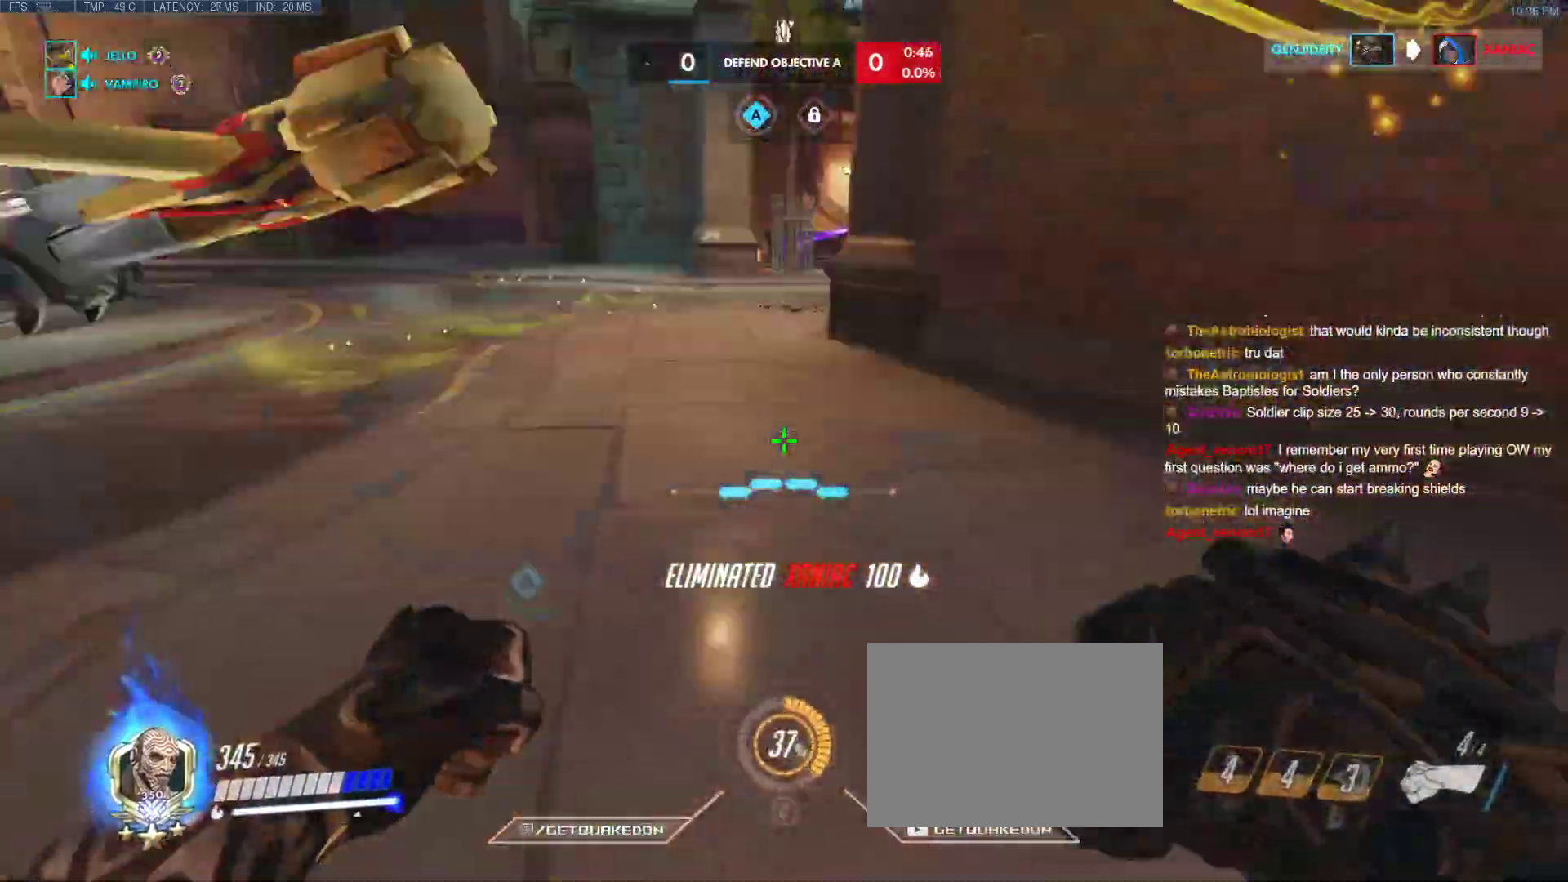
Gameplay with keyboard; each line is a JSON object with the keys held at the frame after it. "events" lists presses ("down") and releases ("up") of "1", "2", "3", "4", "5", "a", "alt", "b", "c", "caps_lock", "ctrl", "d", "e", "f", "g", "n", "q", "r", "s", "shift", "space", "t", "tab", "v", "w", "x" and "z" between this image and that frame as [ms after this image, input, new state], when the widget could be followed in between. No other keys are recorded. Mouse input is not recorded.
{"keys": ["a", "t", "w"], "events": [[50, "d", "down"], [100, "a", "up"], [100, "space", "down"], [150, "s", "up"], [183, "w", "down"], [233, "d", "up"], [283, "space", "up"], [383, "a", "down"], [417, "t", "down"]]}
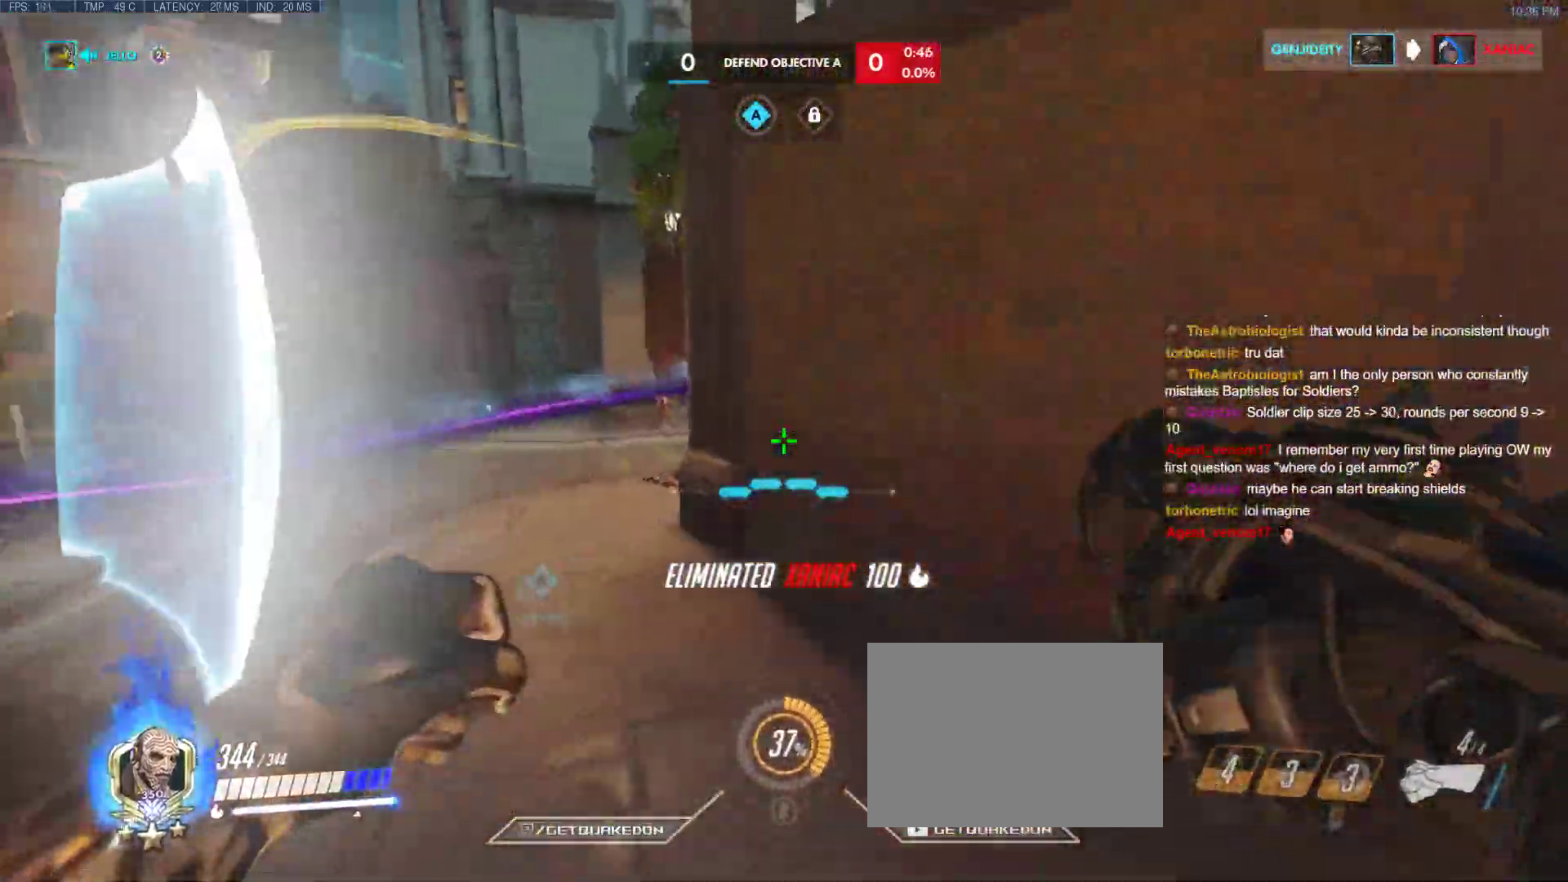
{"keys": ["d"], "events": [[67, "t", "up"], [167, "a", "up"], [250, "a", "down"], [350, "w", "up"], [433, "d", "down"], [483, "a", "up"]]}
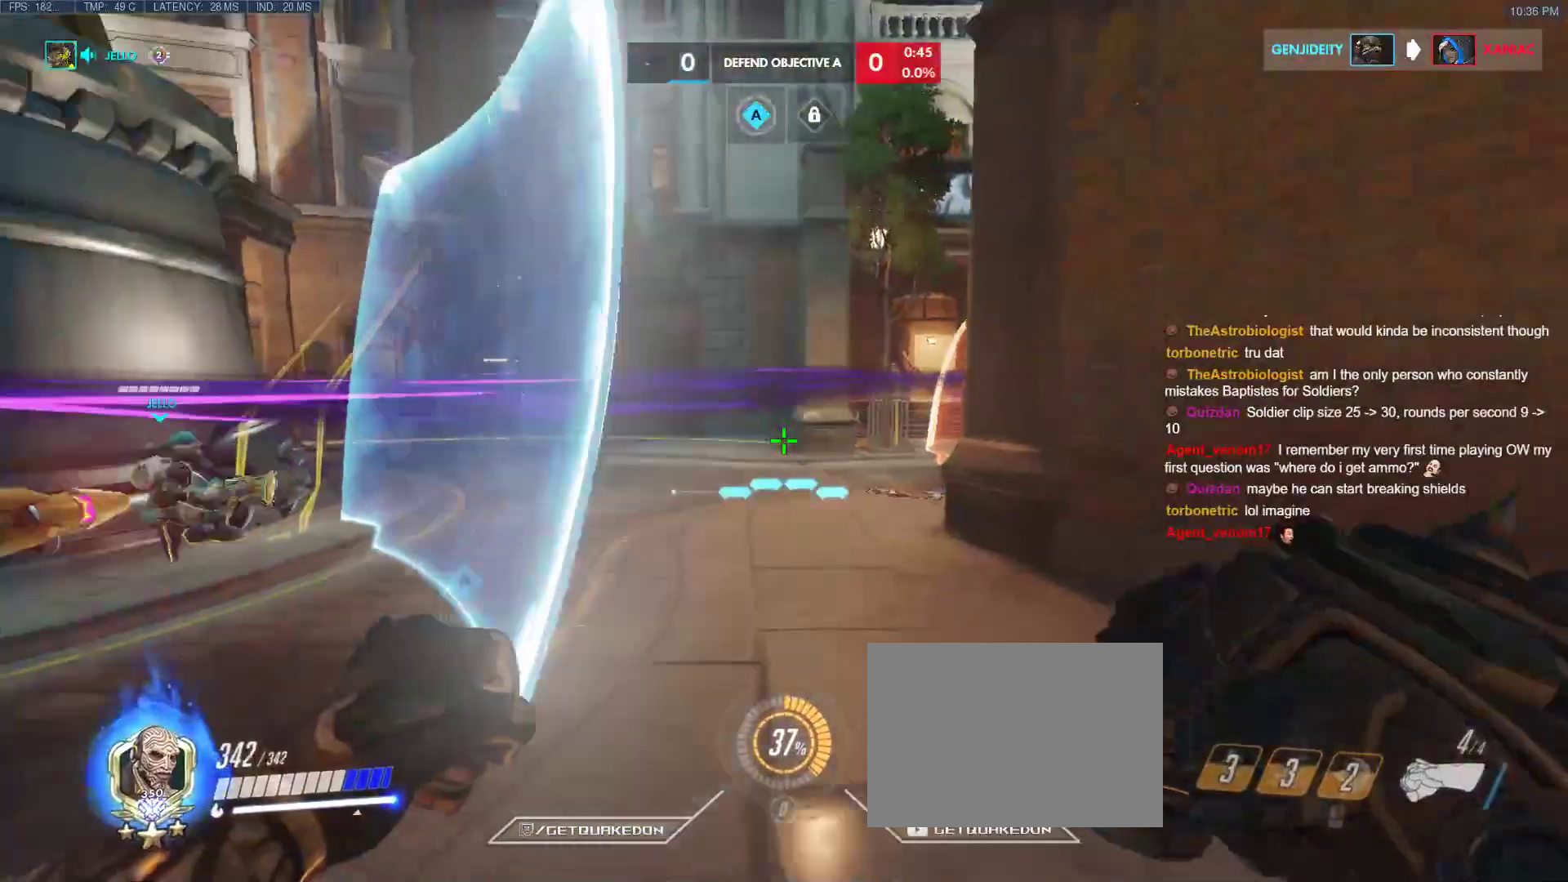
{"keys": ["d", "s"], "events": [[33, "space", "down"], [33, "w", "down"], [217, "space", "up"], [317, "w", "up"], [417, "s", "down"]]}
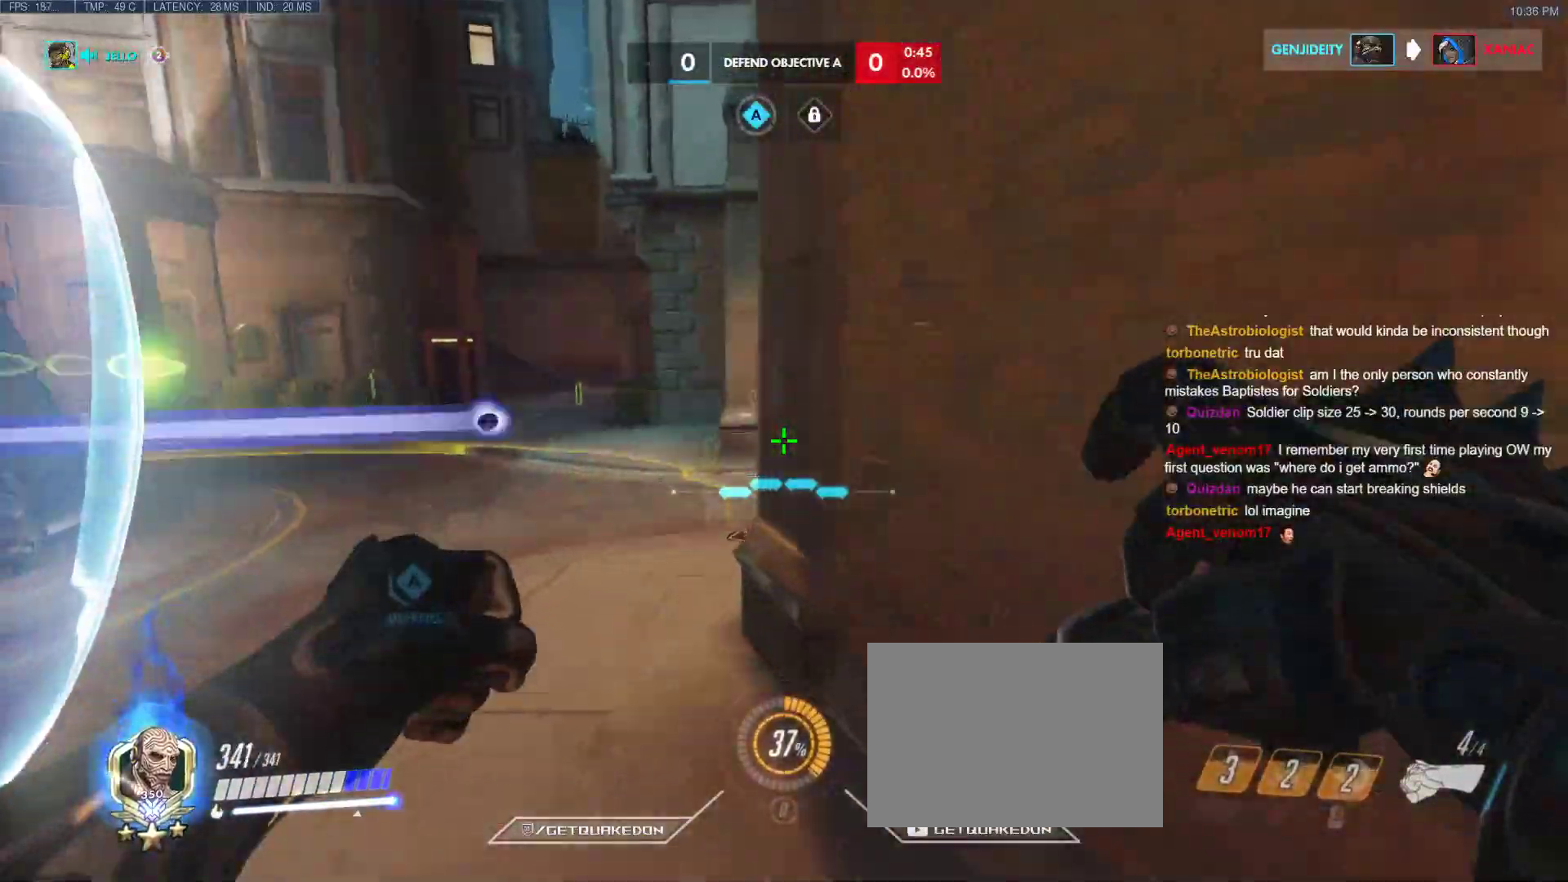
{"keys": ["a", "w"], "events": [[100, "d", "up"], [183, "s", "up"], [233, "w", "down"], [283, "a", "down"]]}
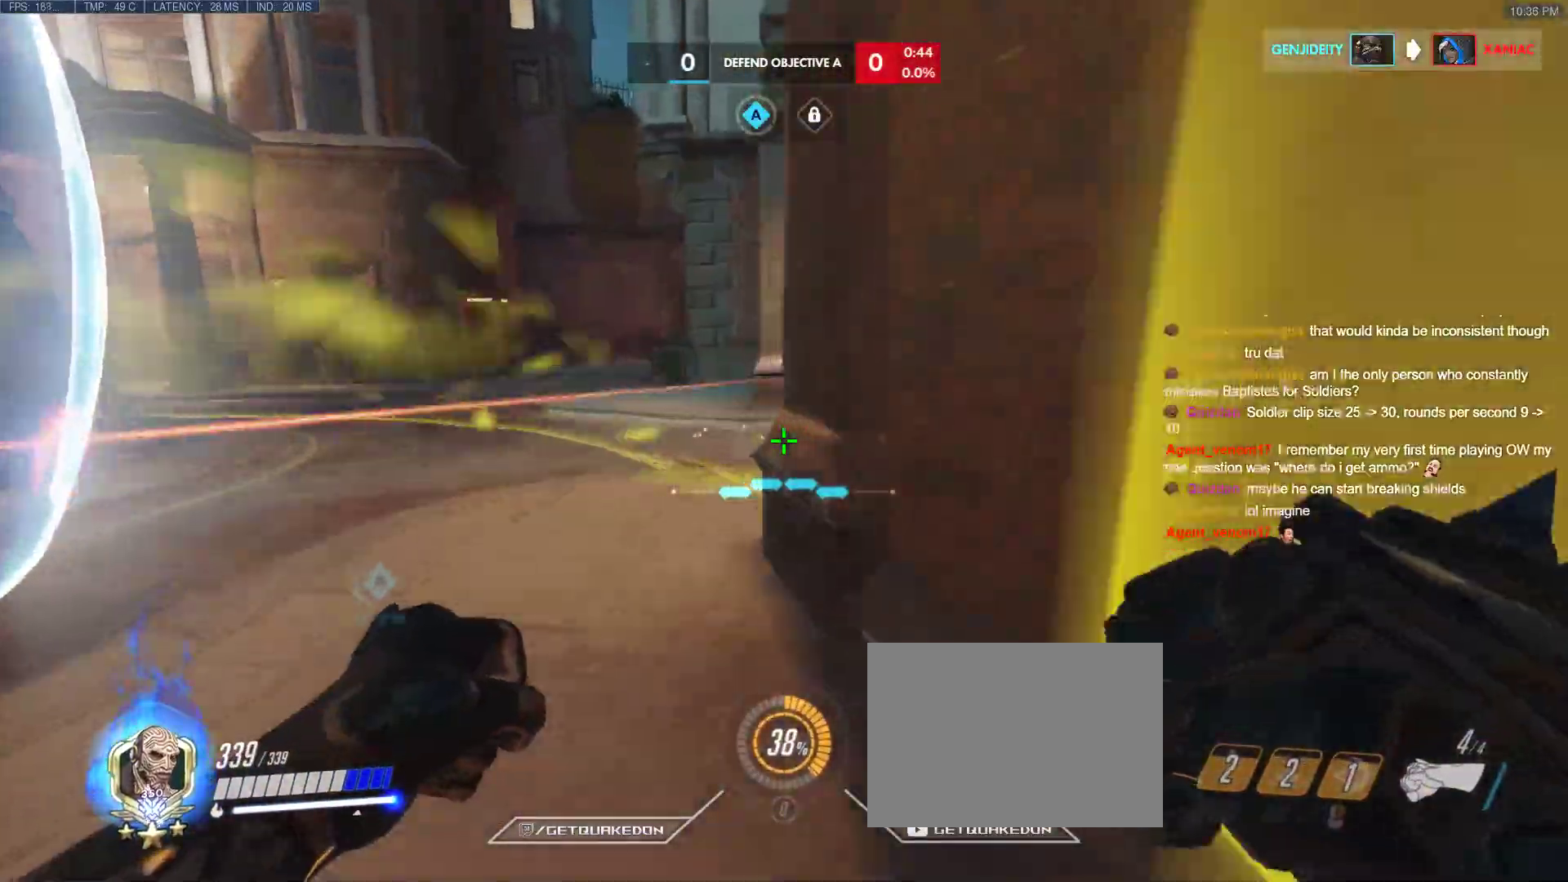
{"keys": ["w"], "events": [[200, "d", "down"], [300, "a", "up"], [300, "w", "up"], [383, "d", "up"], [383, "w", "down"]]}
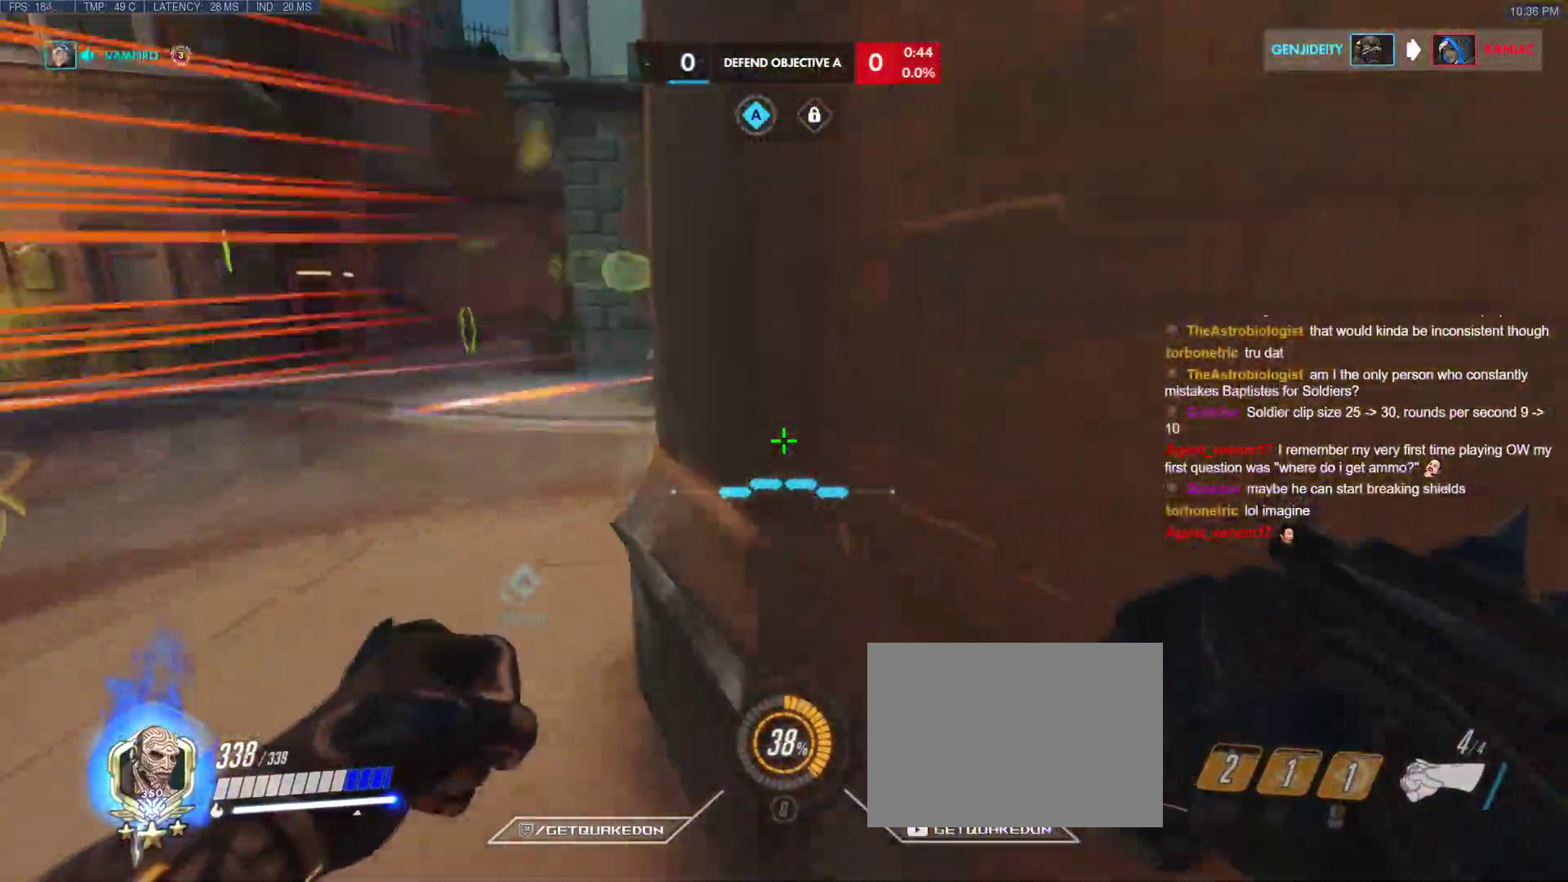
{"keys": ["w"], "events": [[83, "w", "up"], [450, "w", "down"]]}
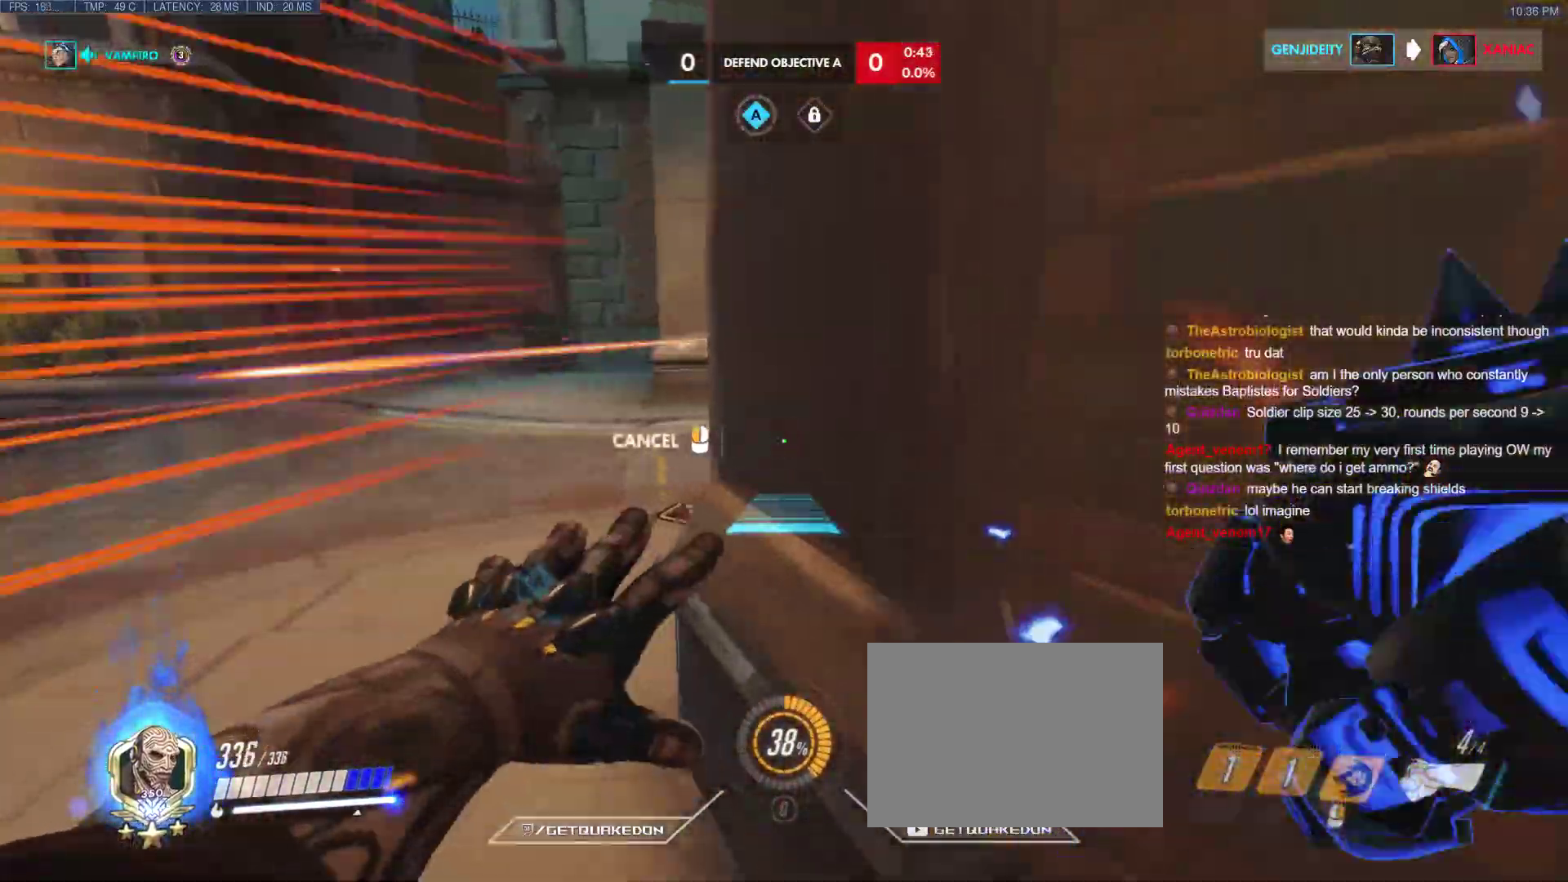
{"keys": ["a", "w"], "events": [[50, "a", "down"]]}
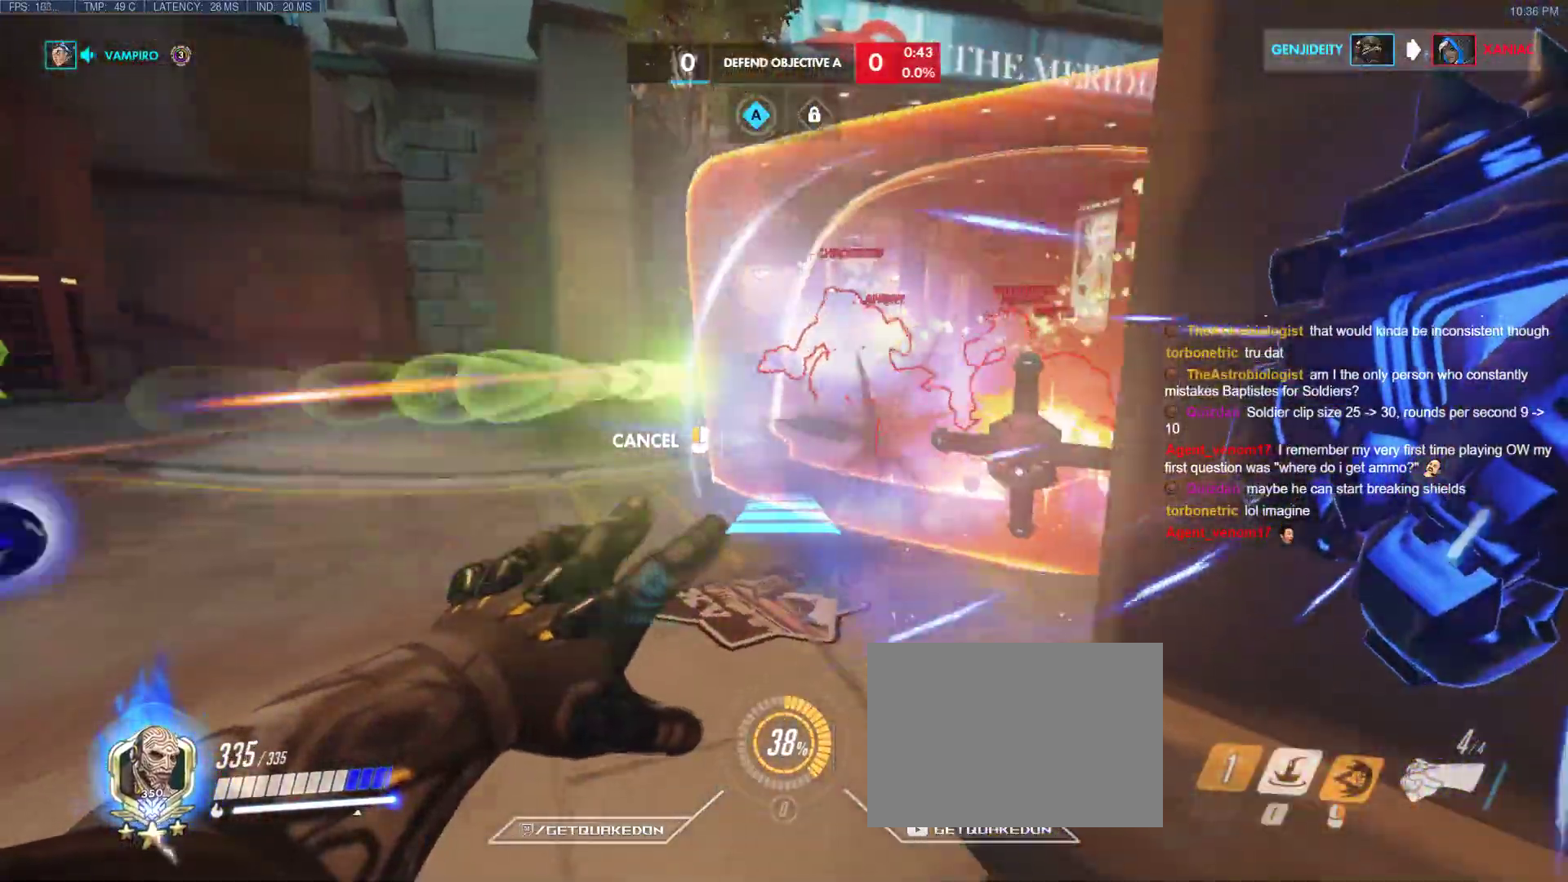
{"keys": ["a", "s"], "events": [[250, "w", "up"], [300, "a", "up"], [350, "s", "down"], [400, "a", "down"]]}
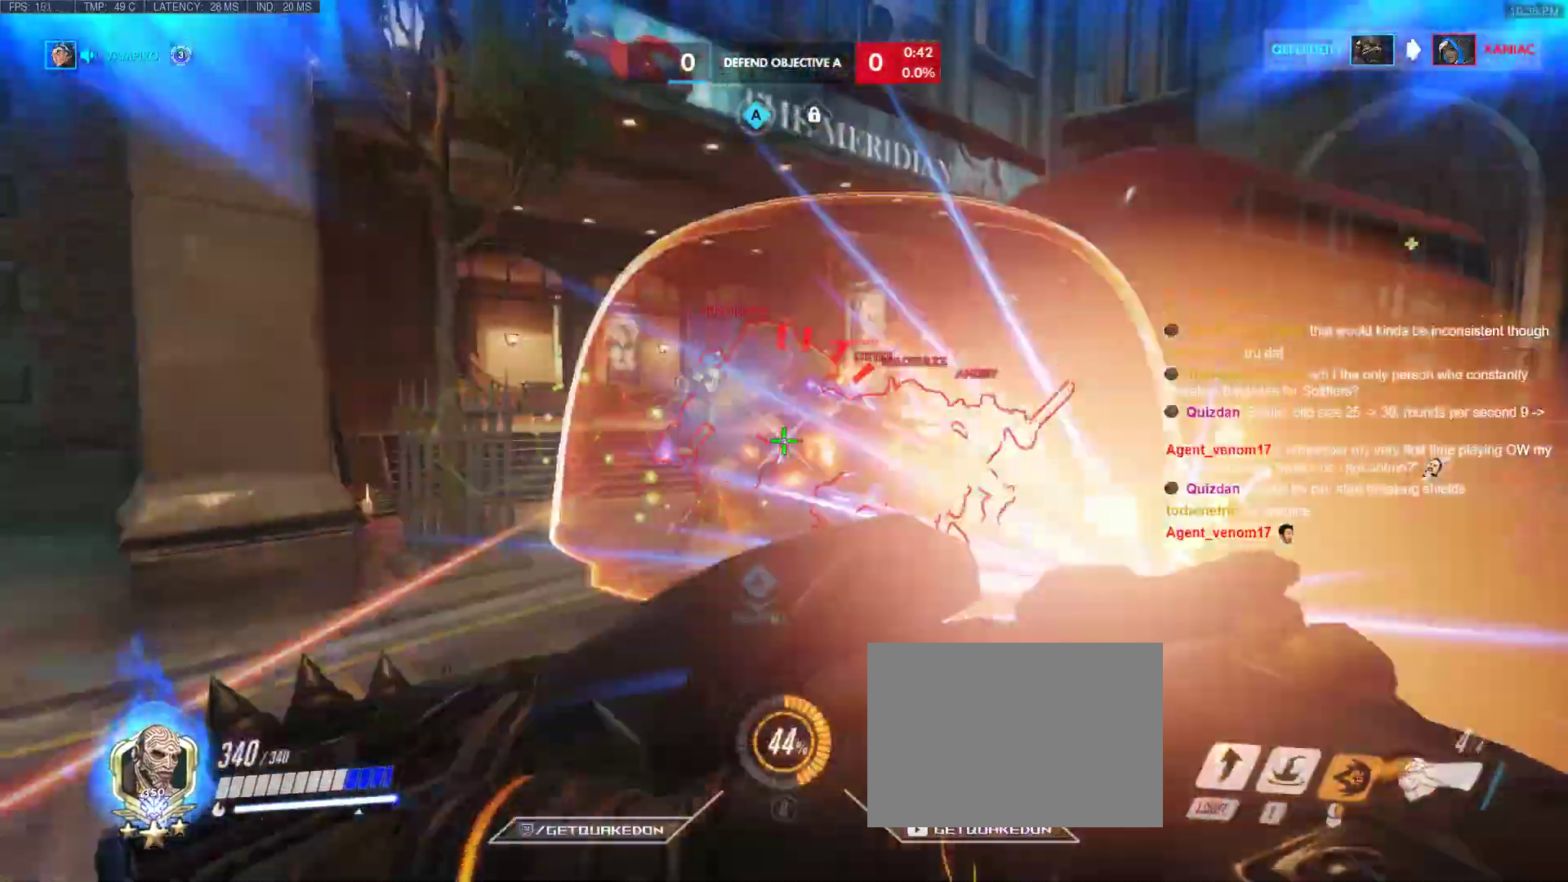
{"keys": ["a", "w"], "events": [[33, "space", "down"], [167, "shift", "down"], [317, "s", "up"], [400, "space", "up"], [400, "w", "down"], [450, "shift", "up"]]}
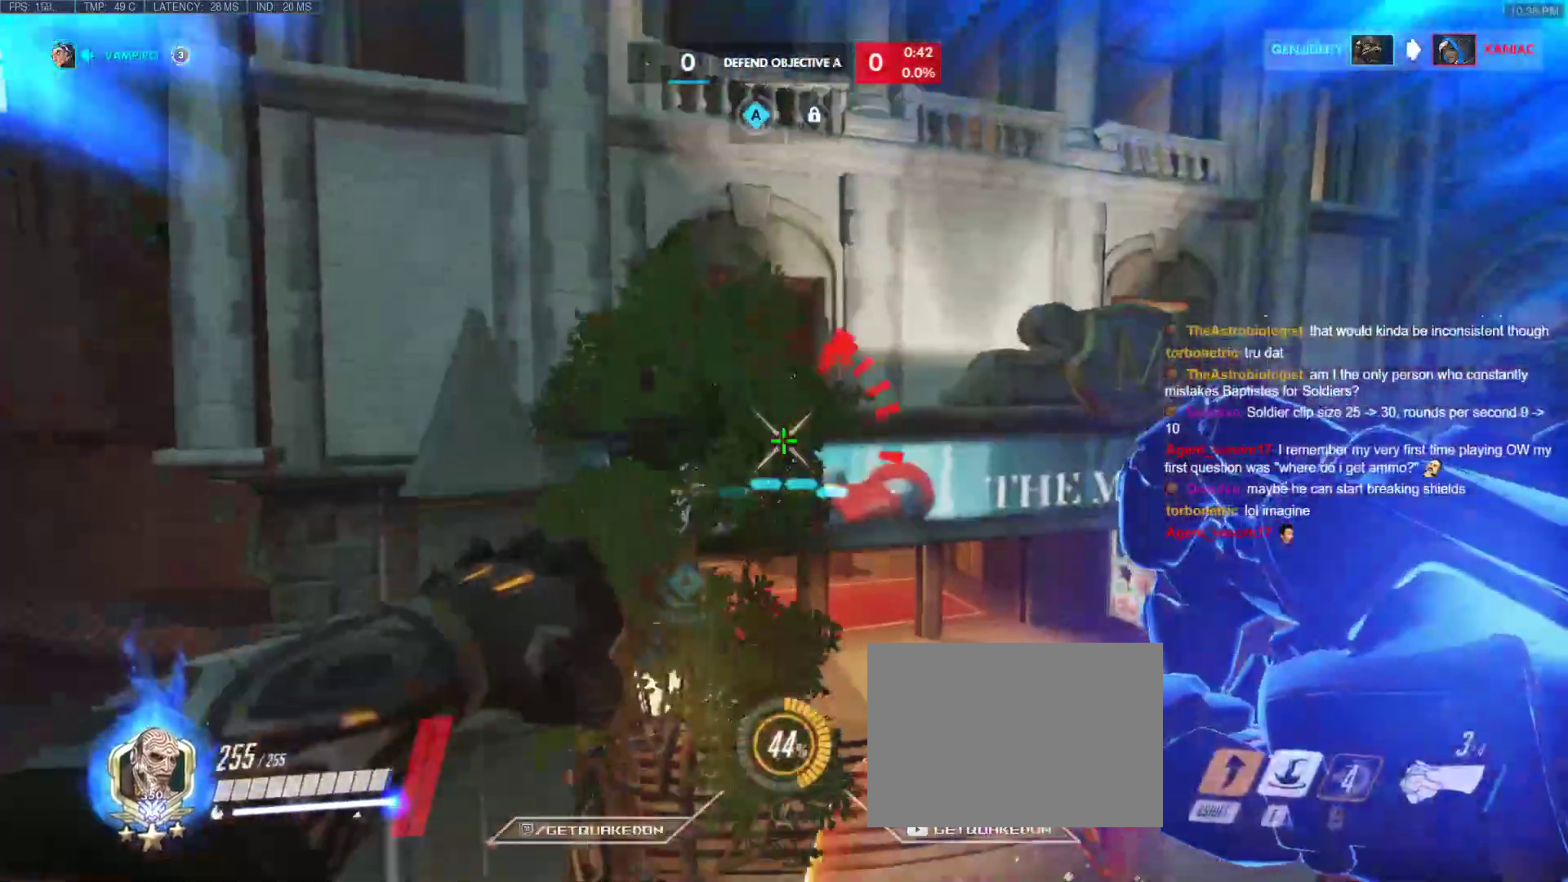
{"keys": ["a", "e", "w"], "events": [[233, "a", "up"], [233, "e", "down"], [283, "a", "down"], [333, "e", "up"], [383, "e", "down"]]}
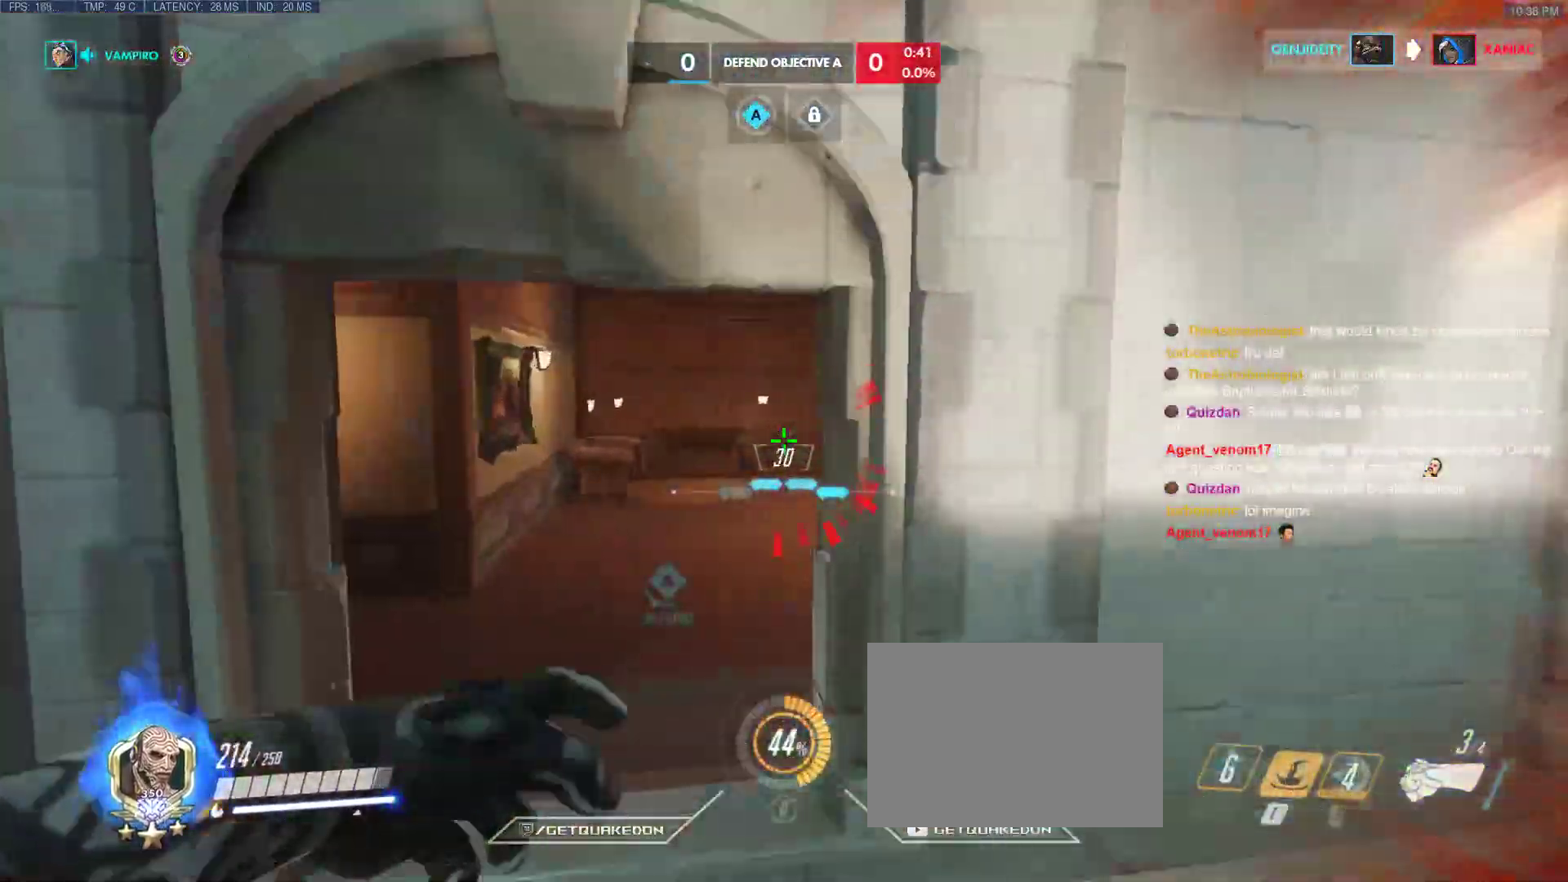
{"keys": ["w"], "events": [[67, "e", "up"], [250, "a", "up"]]}
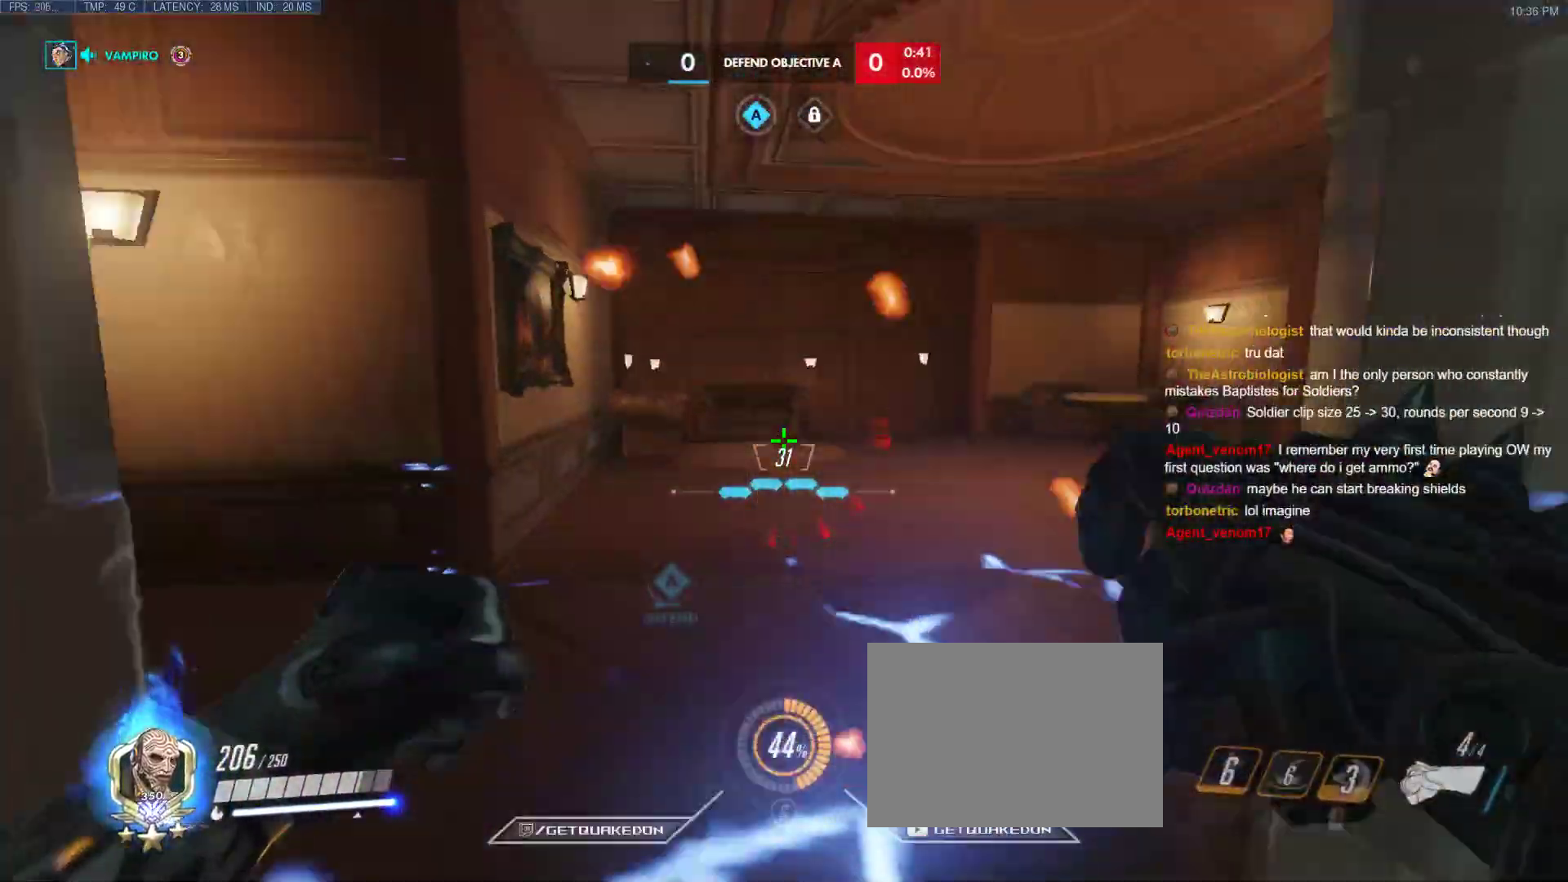
{"keys": ["w"], "events": [[217, "r", "down"], [317, "r", "up"]]}
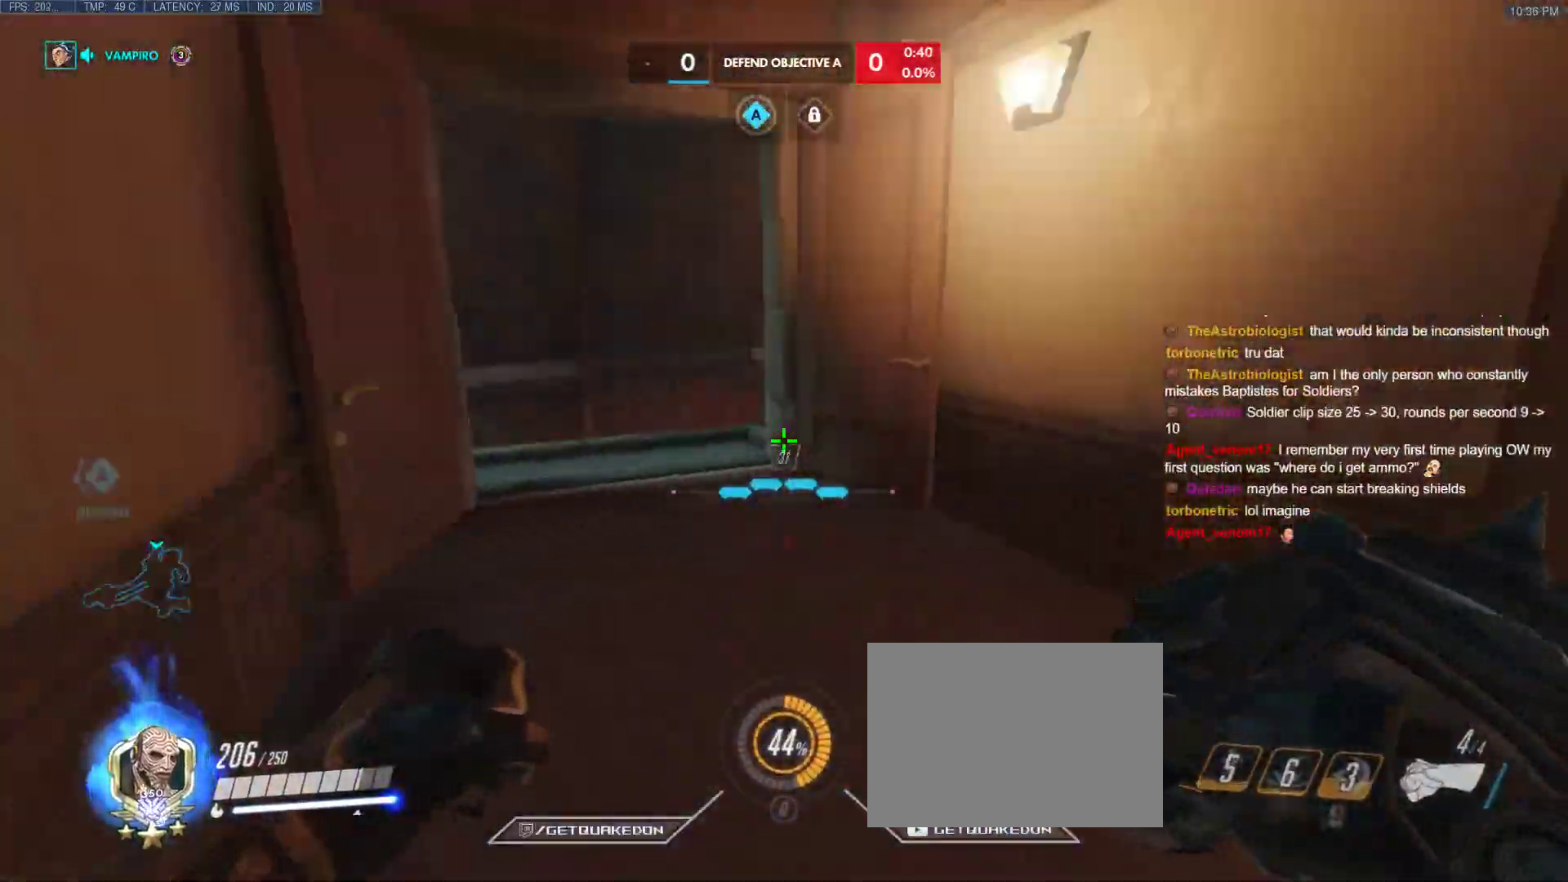
{"keys": ["w"], "events": []}
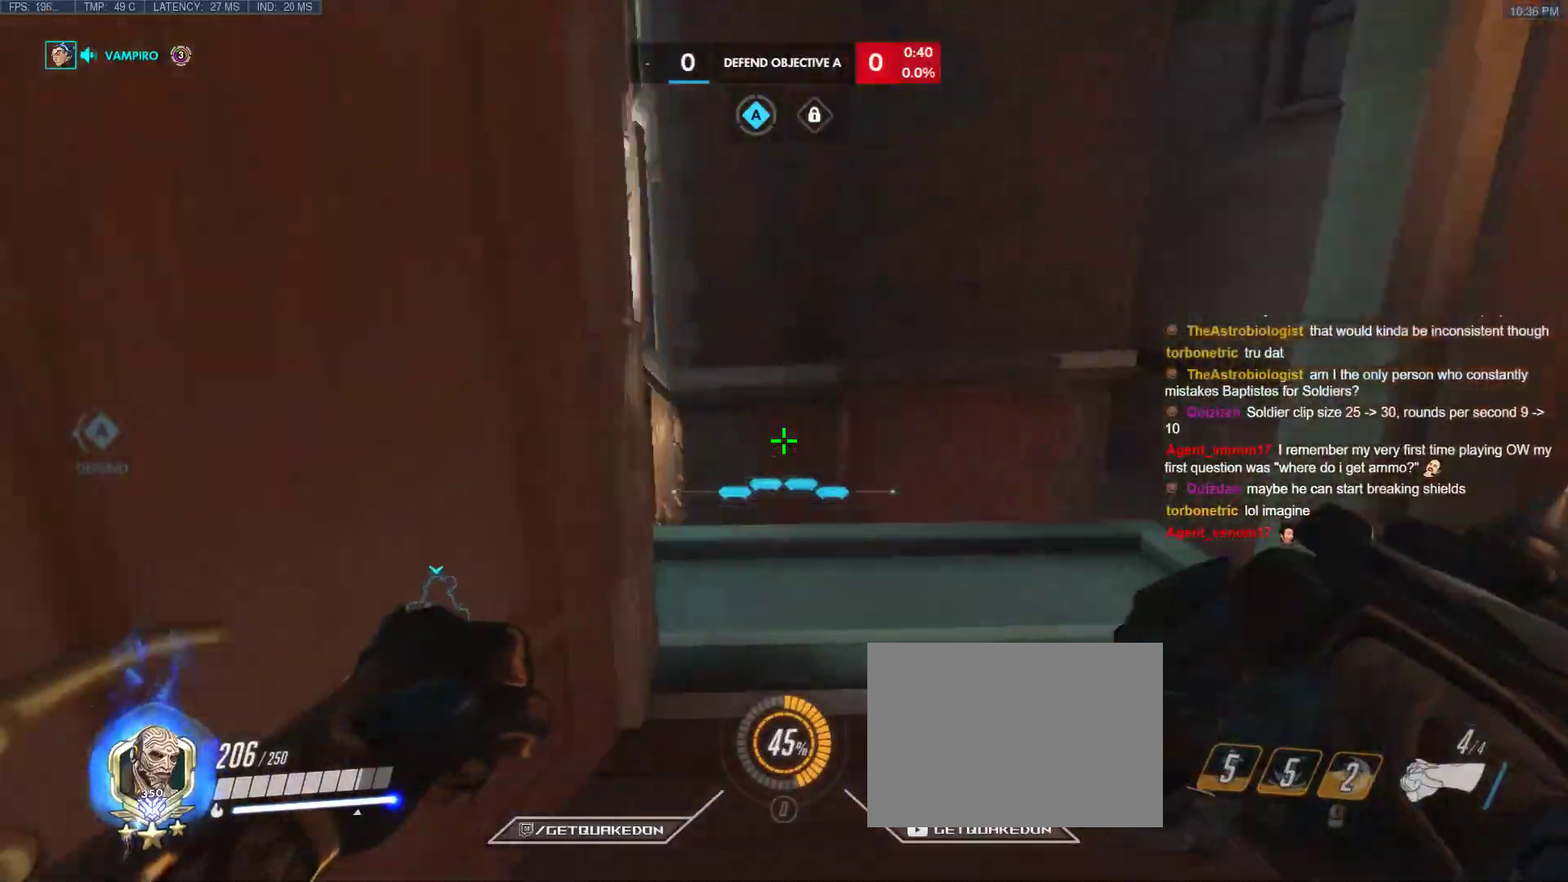
{"keys": ["d"], "events": [[17, "d", "down"], [383, "w", "up"]]}
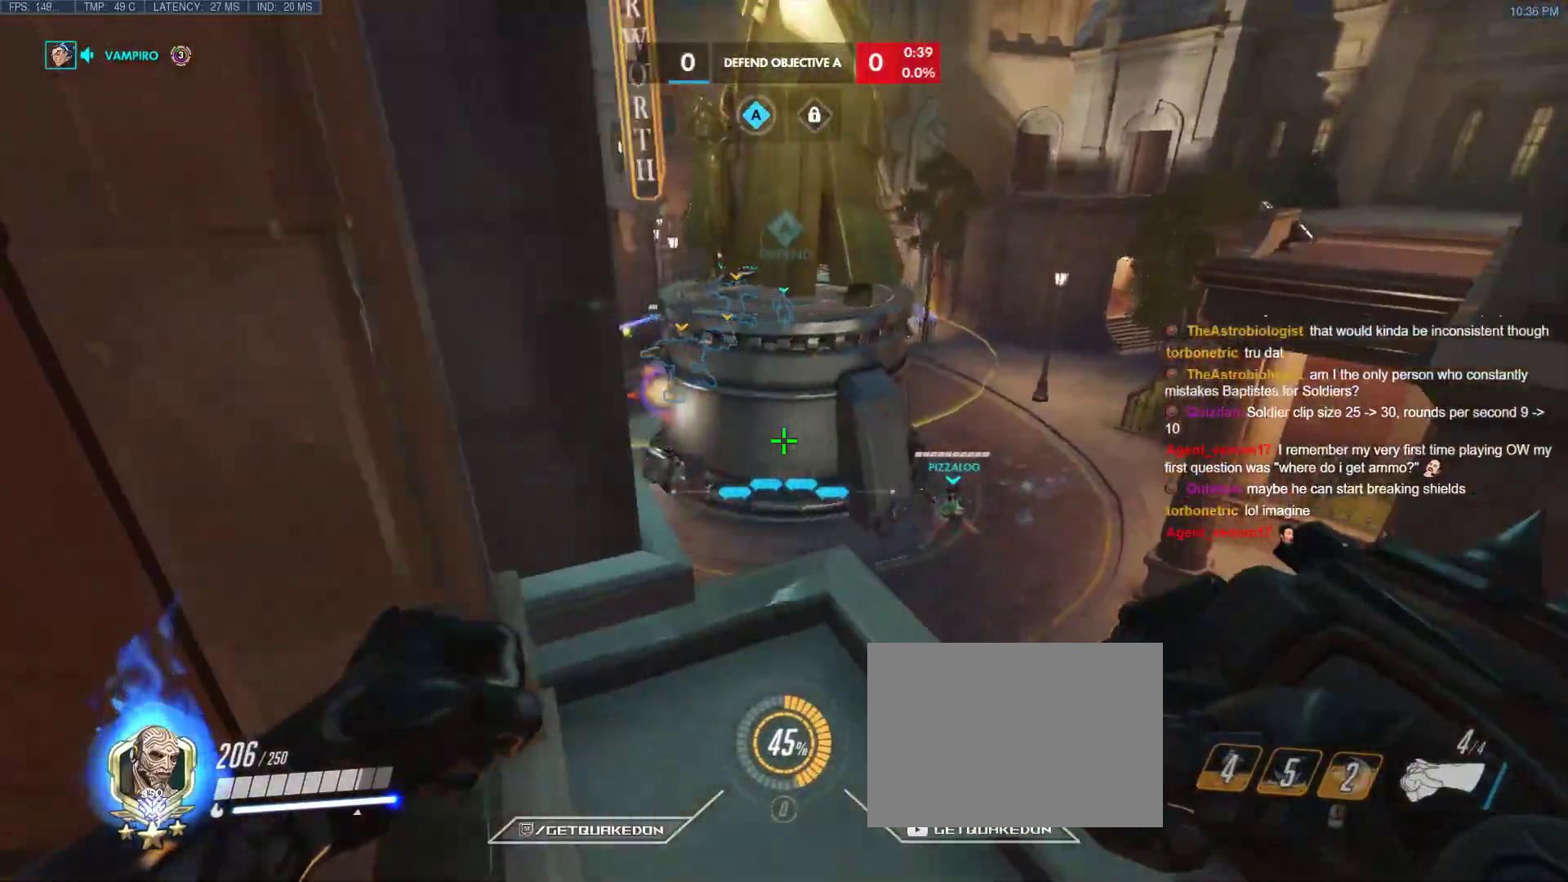
{"keys": ["a", "w"], "events": [[133, "a", "down"], [167, "d", "up"], [267, "w", "down"]]}
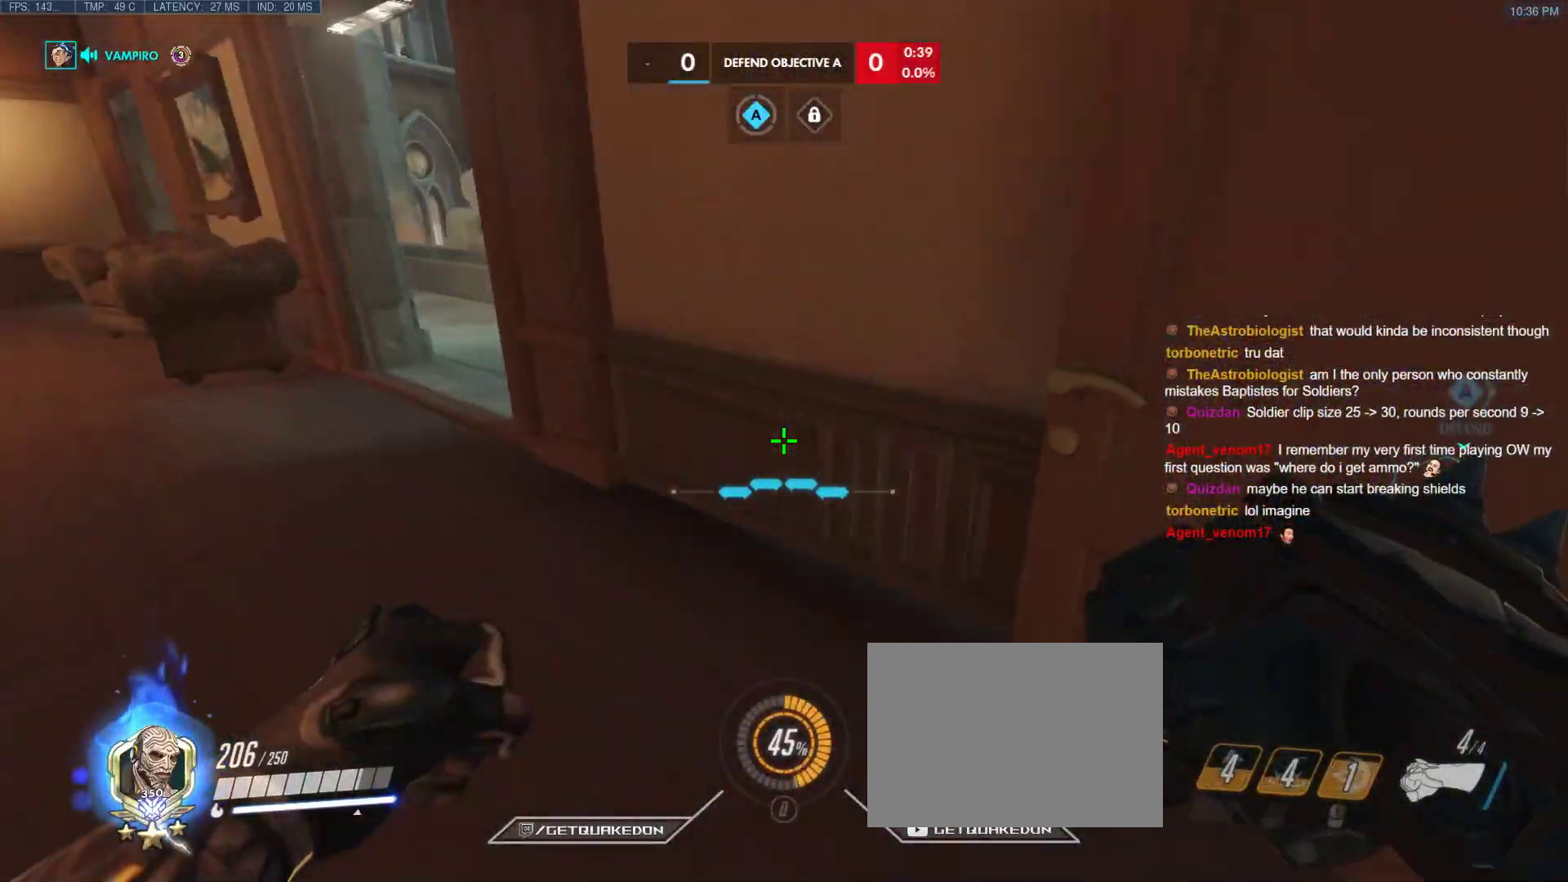
{"keys": ["a", "w"], "events": [[150, "t", "down"], [283, "t", "up"]]}
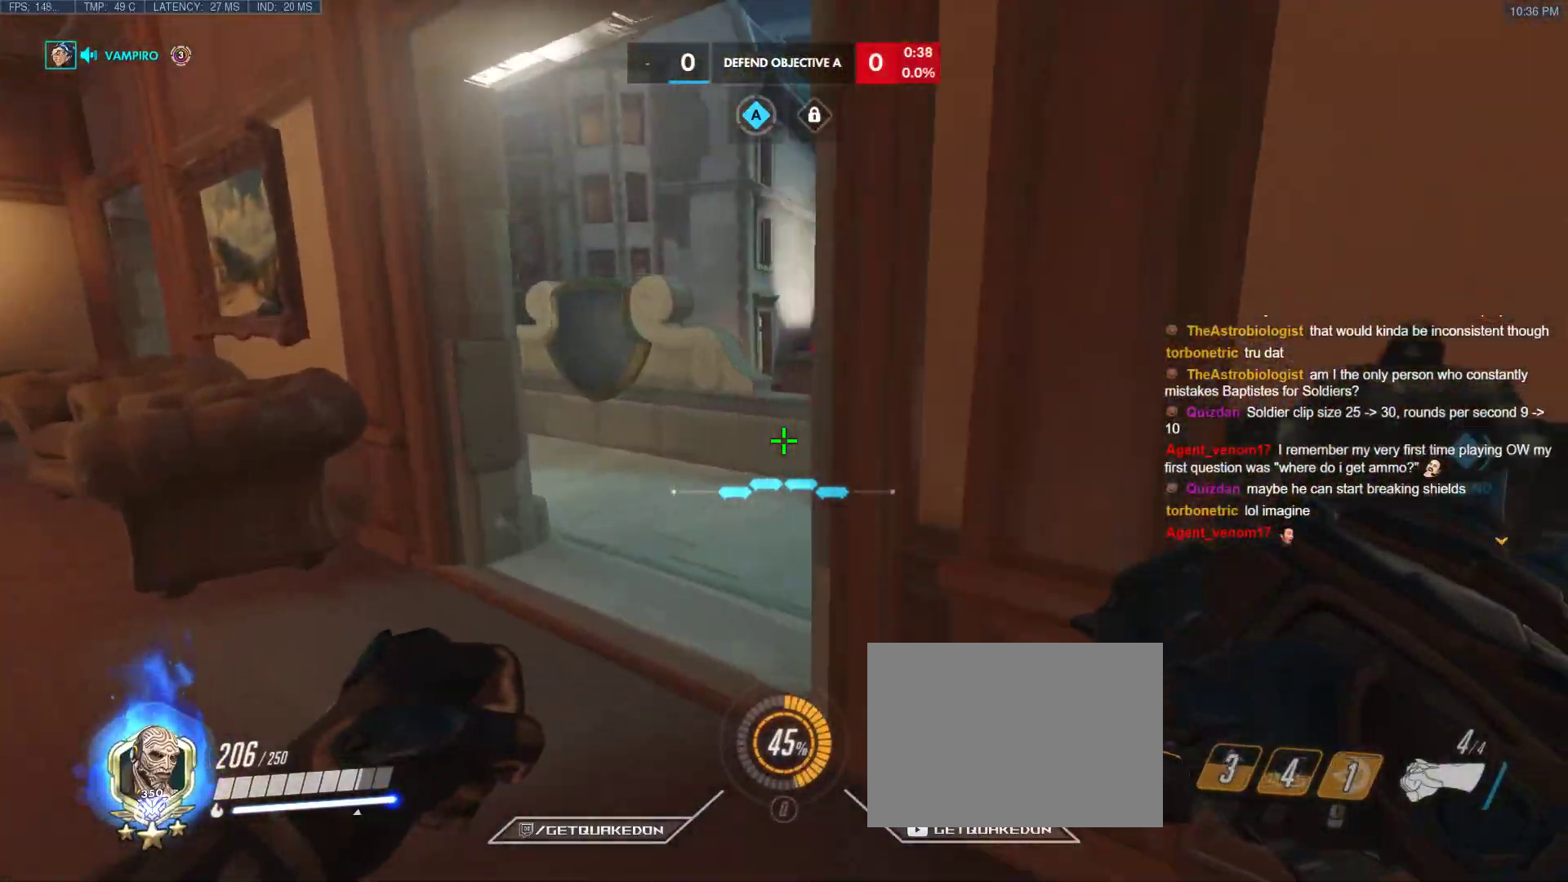
{"keys": ["w"], "events": [[483, "a", "up"]]}
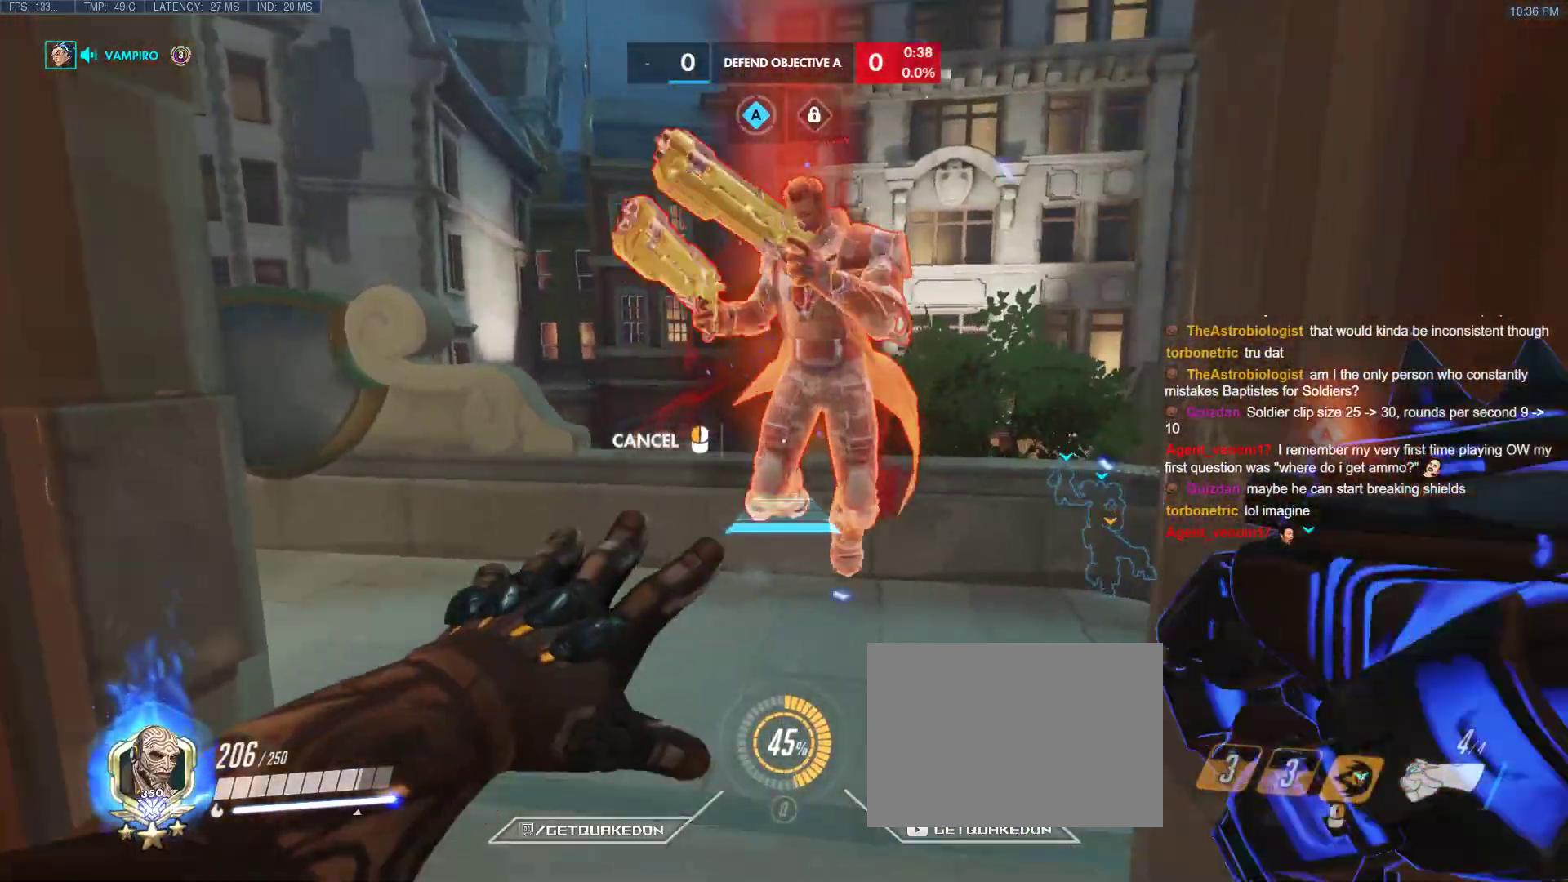
{"keys": ["d"], "events": [[83, "w", "up"], [133, "s", "down"], [317, "d", "down"], [400, "s", "up"]]}
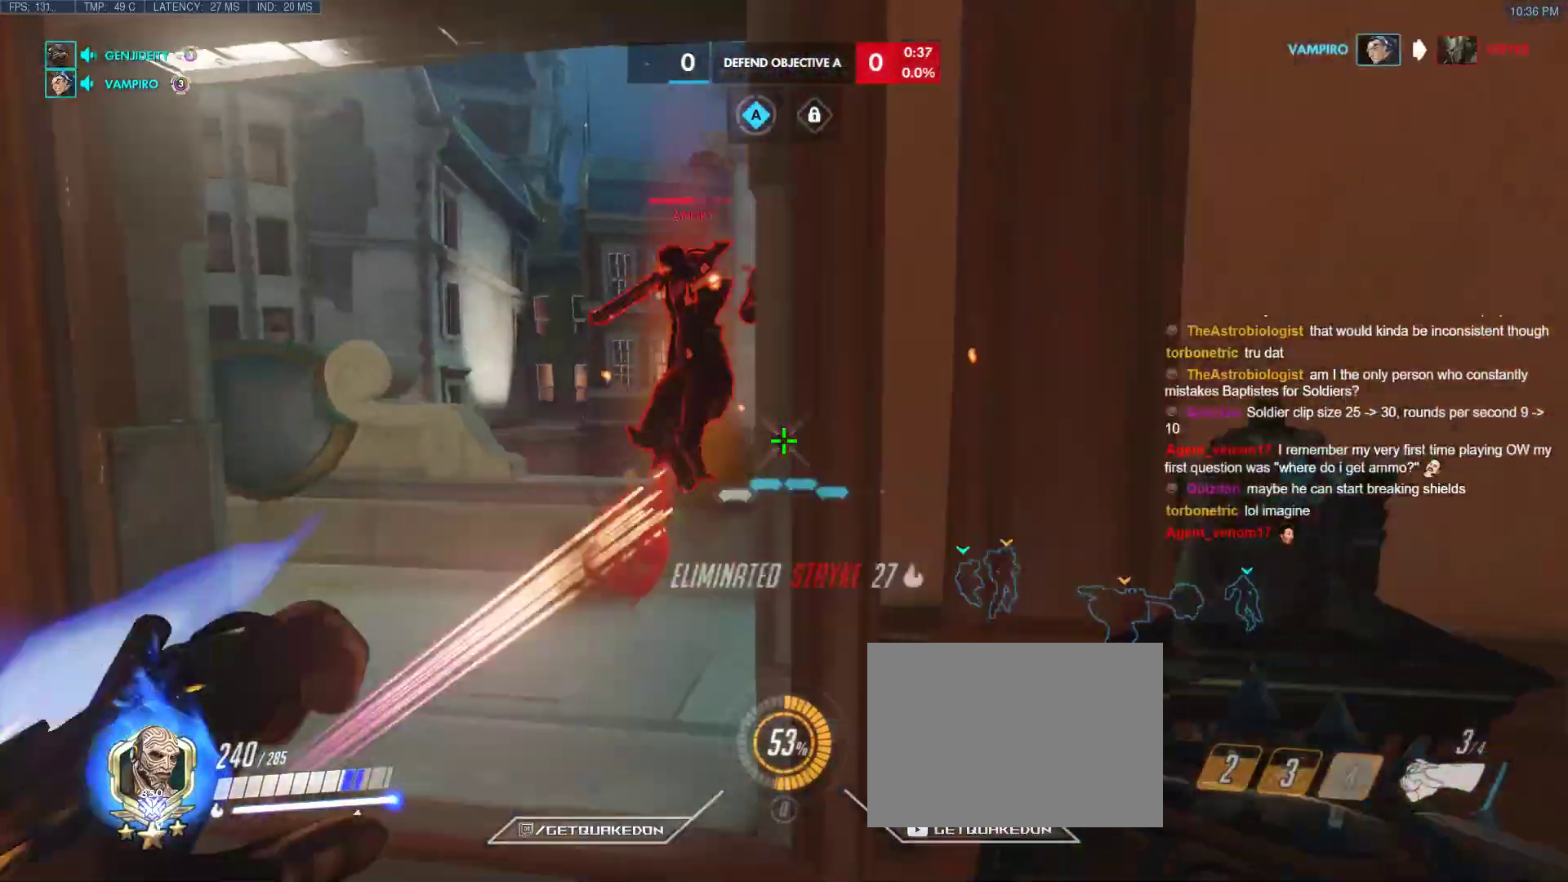
{"keys": ["d"], "events": [[133, "a", "down"], [183, "d", "up"], [283, "w", "down"], [383, "a", "up"], [383, "d", "down"], [417, "w", "up"]]}
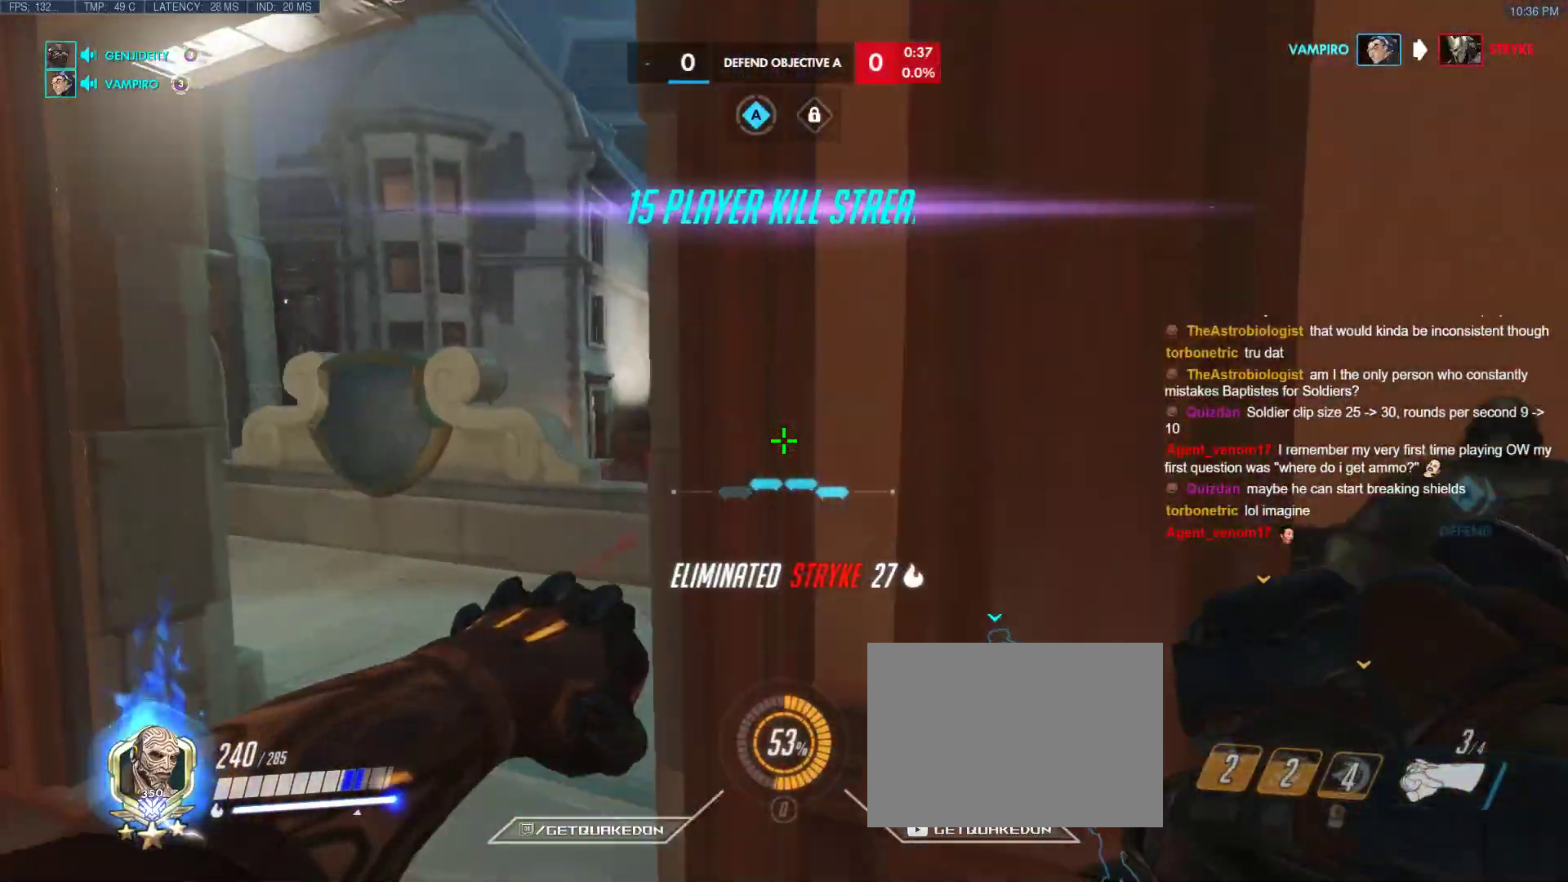
{"keys": ["a", "w"], "events": [[150, "a", "down"], [150, "s", "down"], [200, "d", "up"], [200, "s", "up"], [300, "w", "down"]]}
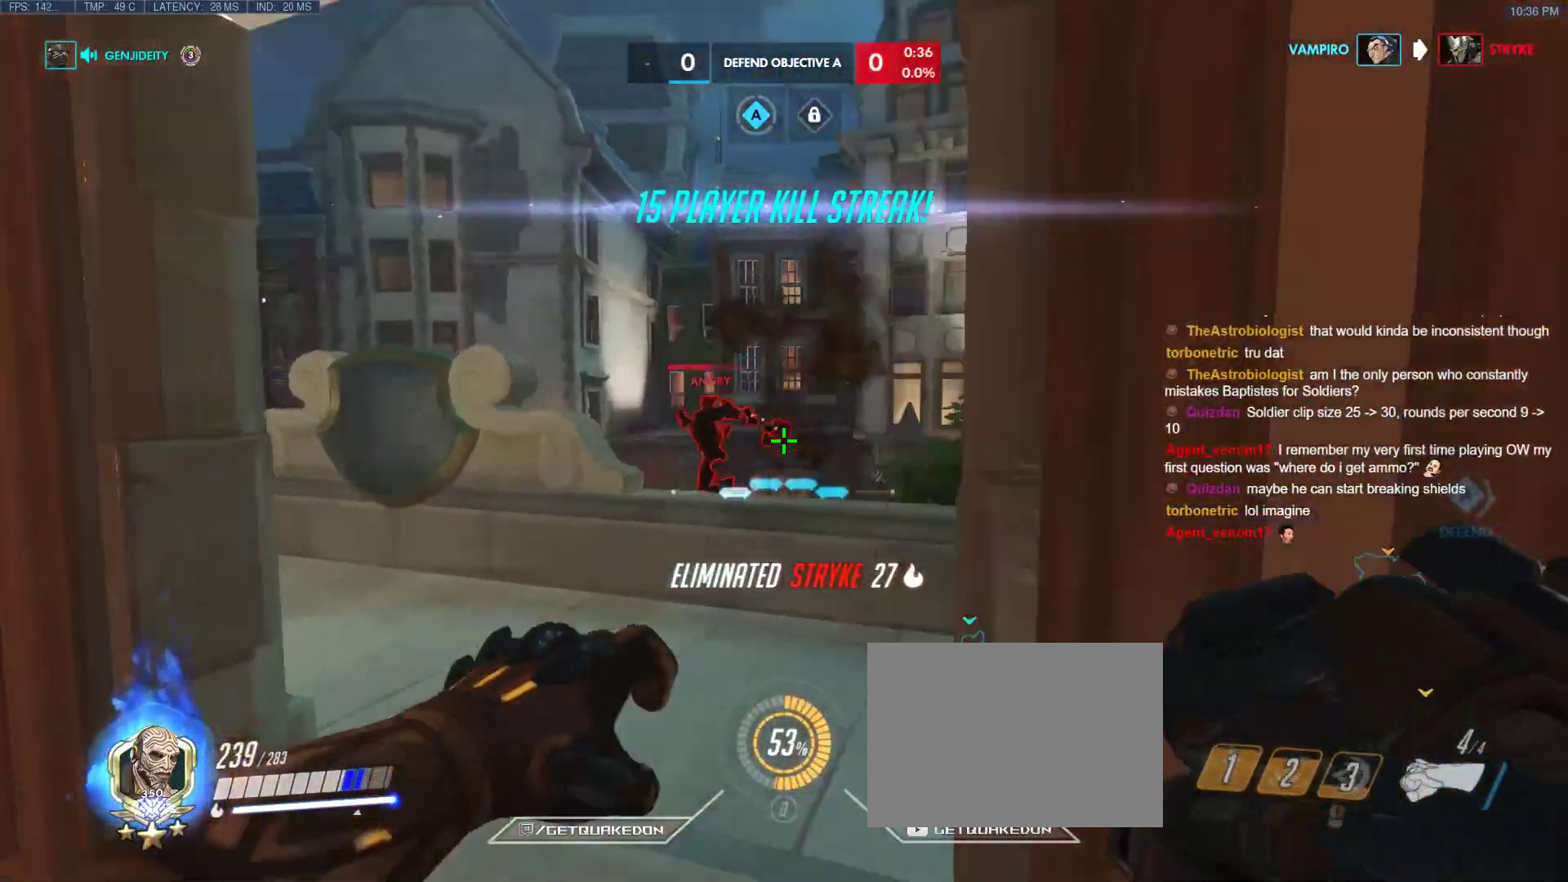
{"keys": ["w"], "events": [[167, "a", "up"]]}
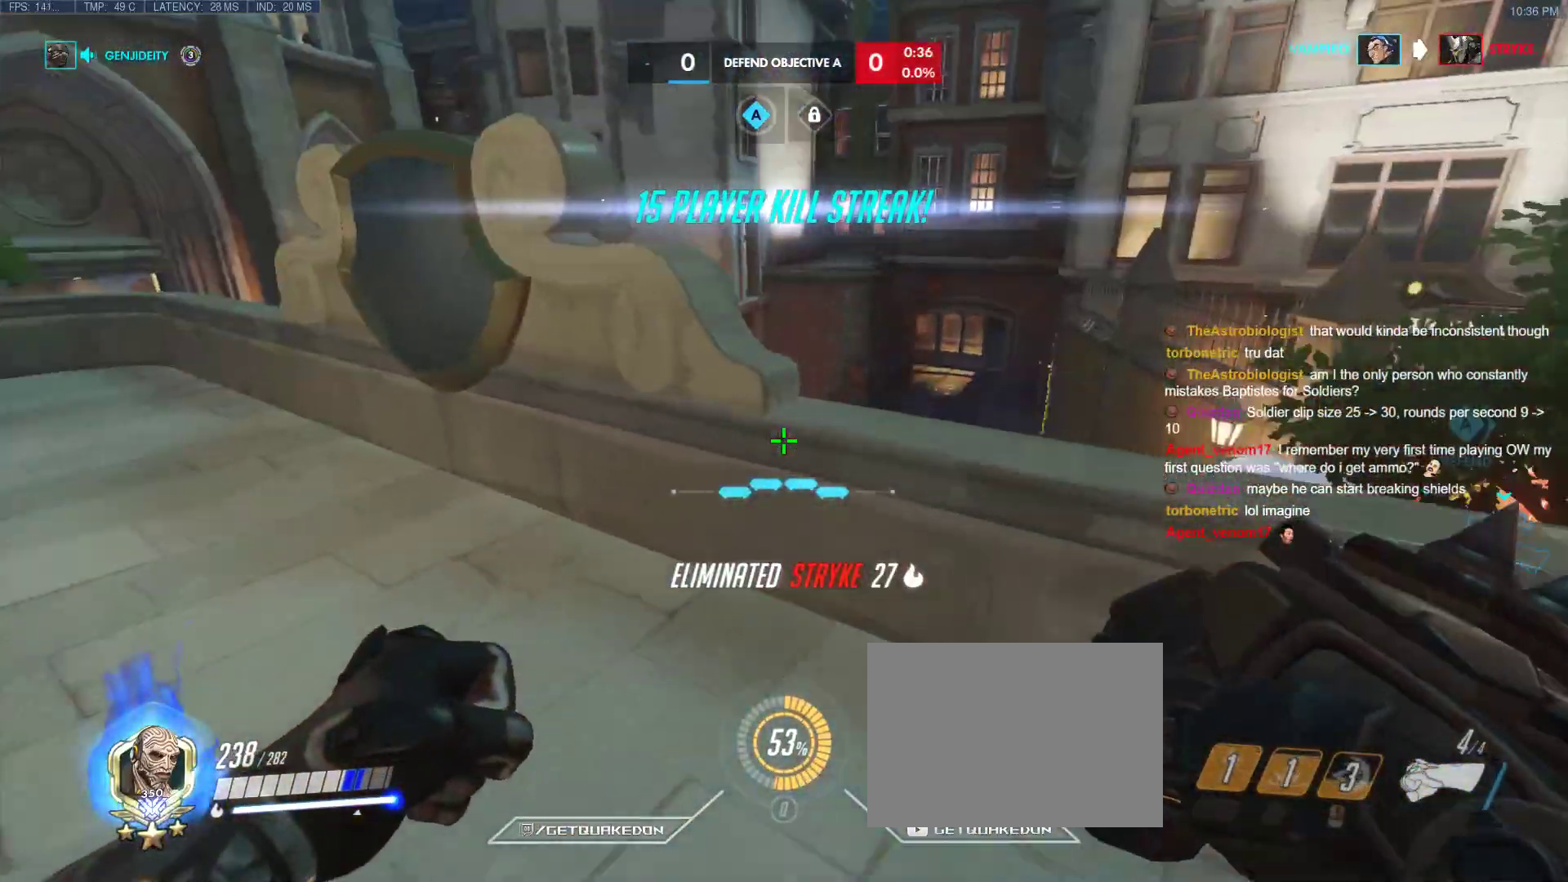
{"keys": ["d", "w"], "events": [[50, "d", "down"], [100, "space", "down"], [283, "space", "up"]]}
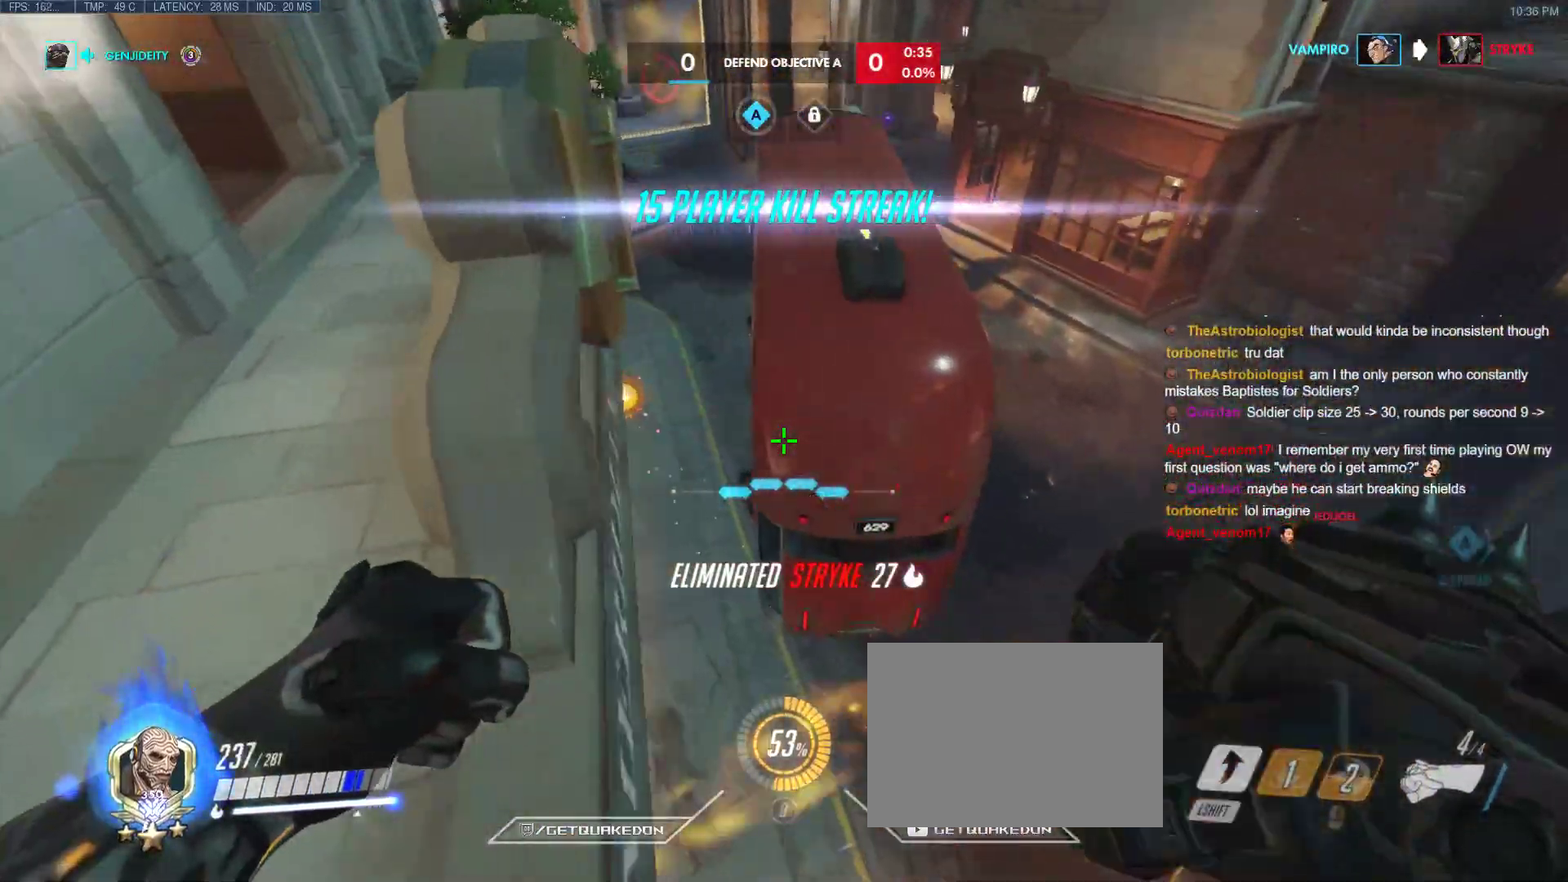
{"keys": ["a", "s"], "events": [[67, "w", "up"], [167, "a", "down"], [167, "s", "down"], [200, "d", "up"]]}
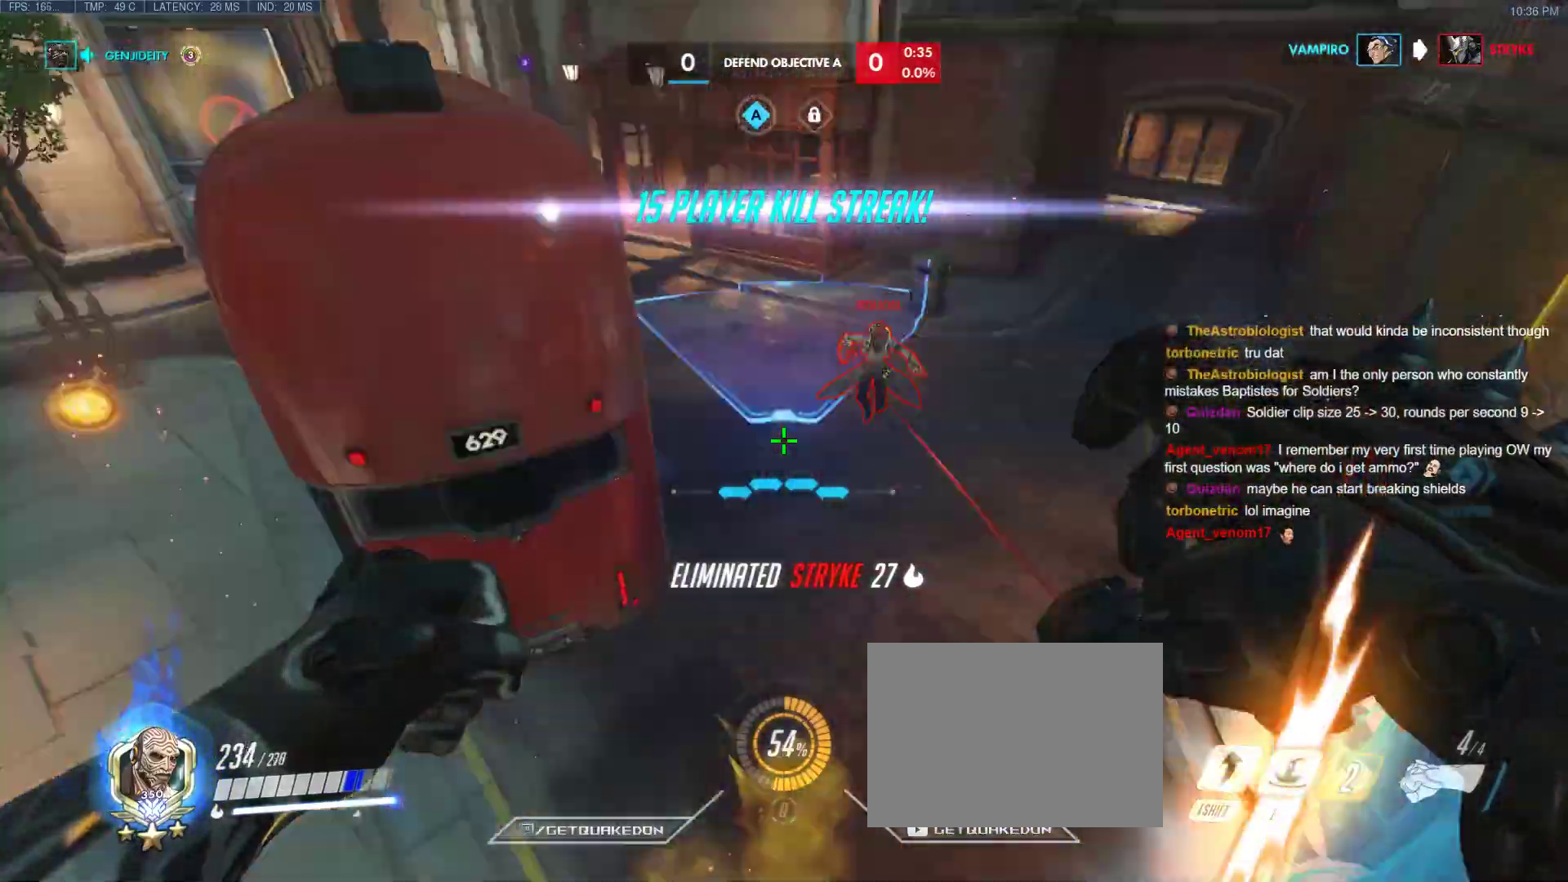
{"keys": ["a", "s"], "events": [[33, "s", "up"], [83, "e", "down"], [167, "e", "up"], [367, "s", "down"], [400, "d", "down"], [500, "d", "up"]]}
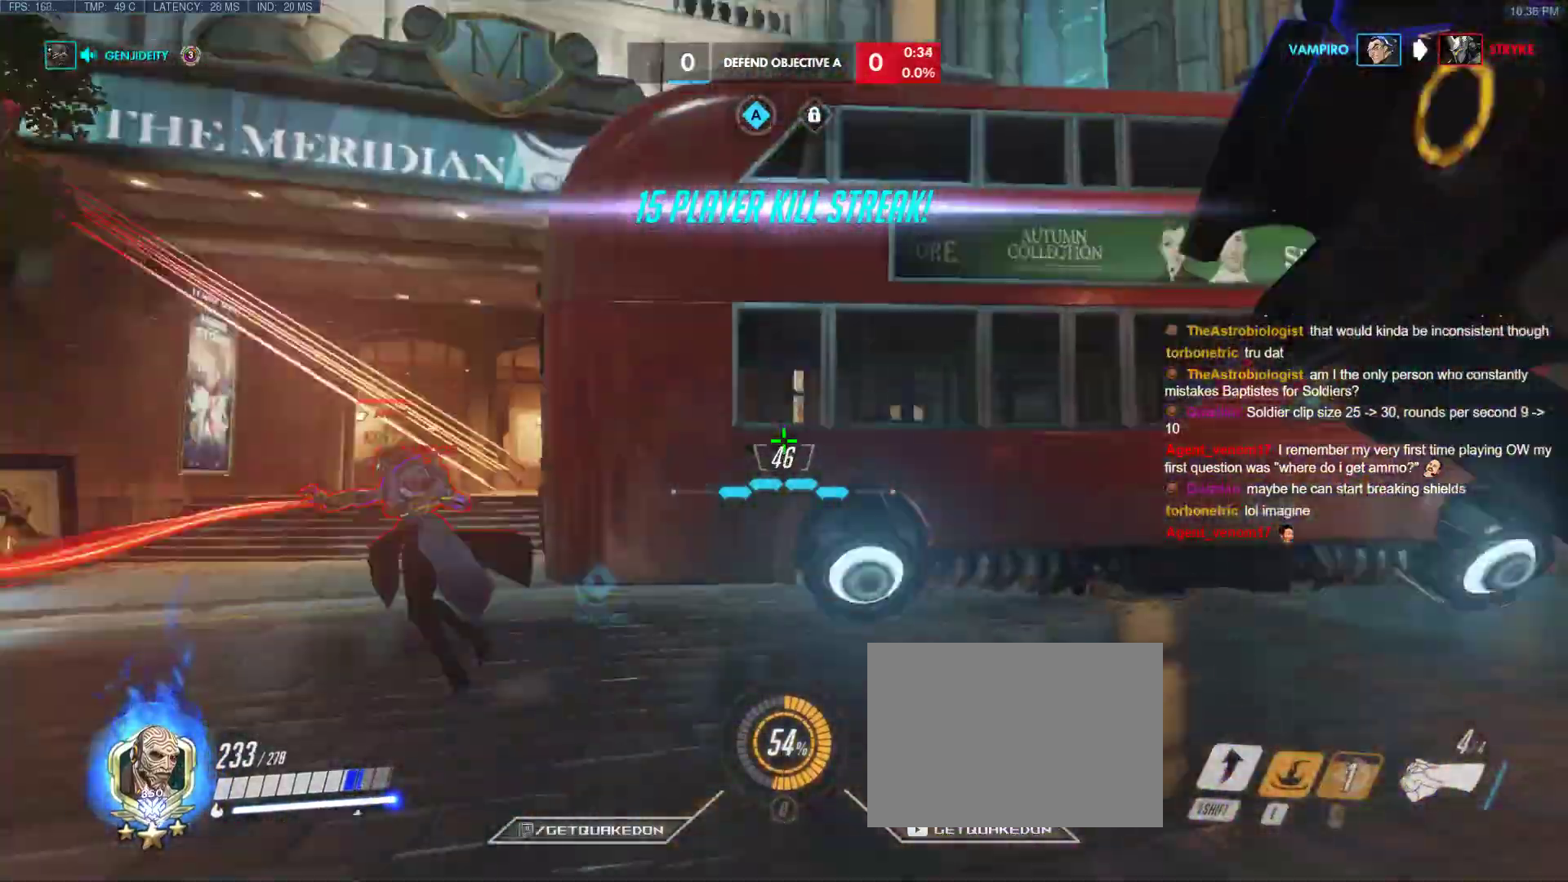
{"keys": ["a", "shift", "w"], "events": [[100, "s", "up"], [150, "space", "down"], [233, "w", "down"], [333, "space", "up"], [383, "shift", "down"], [383, "w", "up"], [417, "w", "down"]]}
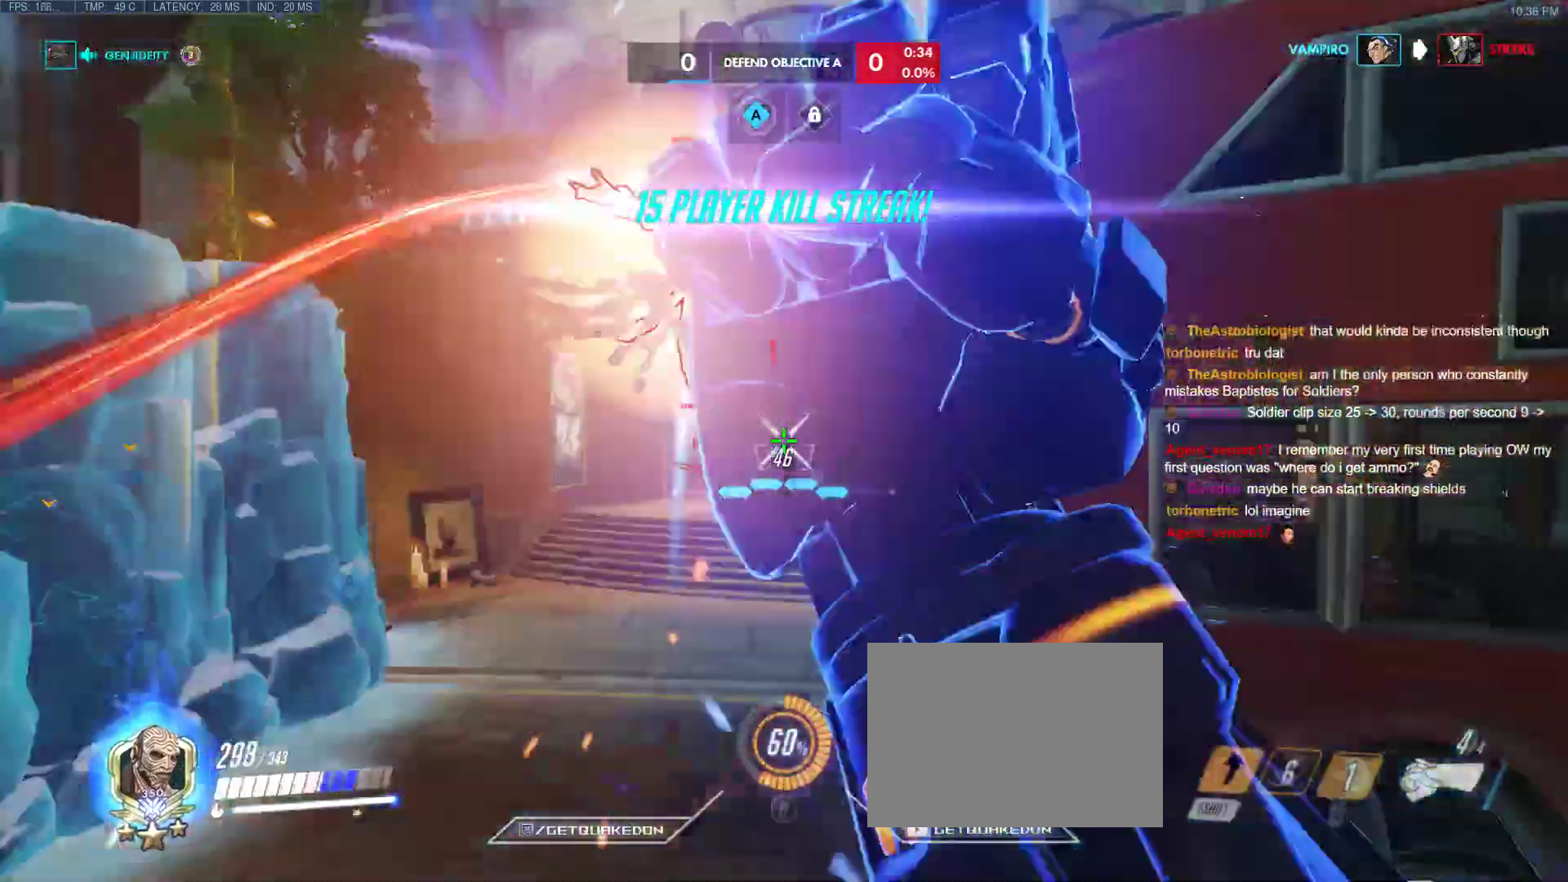
{"keys": ["a", "w"], "events": [[17, "shift", "up"]]}
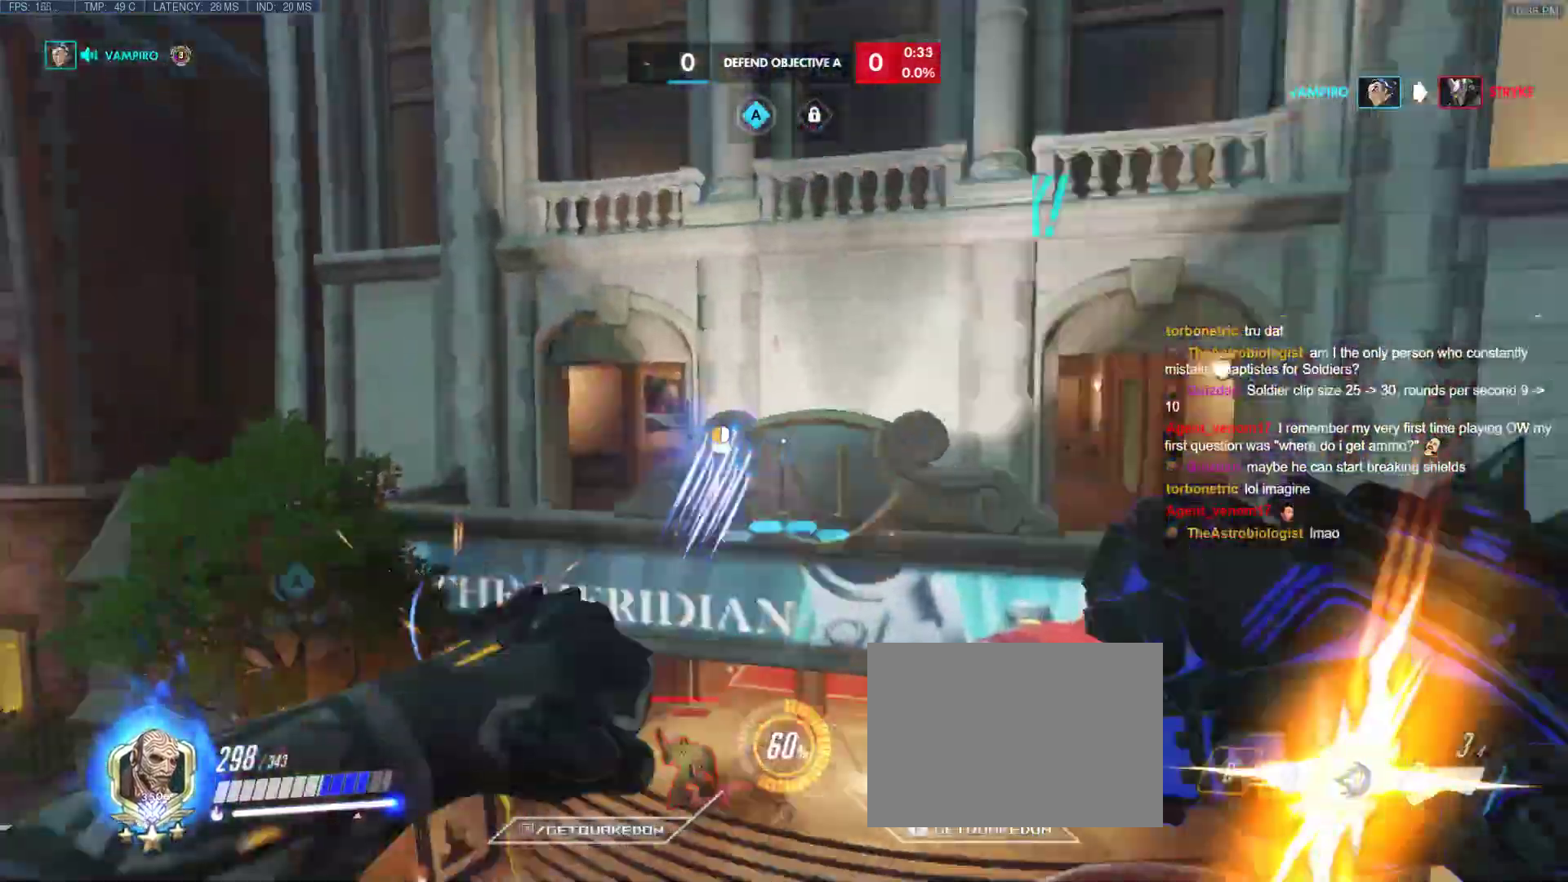
{"keys": ["w"], "events": [[33, "w", "up"], [83, "w", "down"], [317, "a", "up"], [317, "space", "down"], [450, "space", "up"]]}
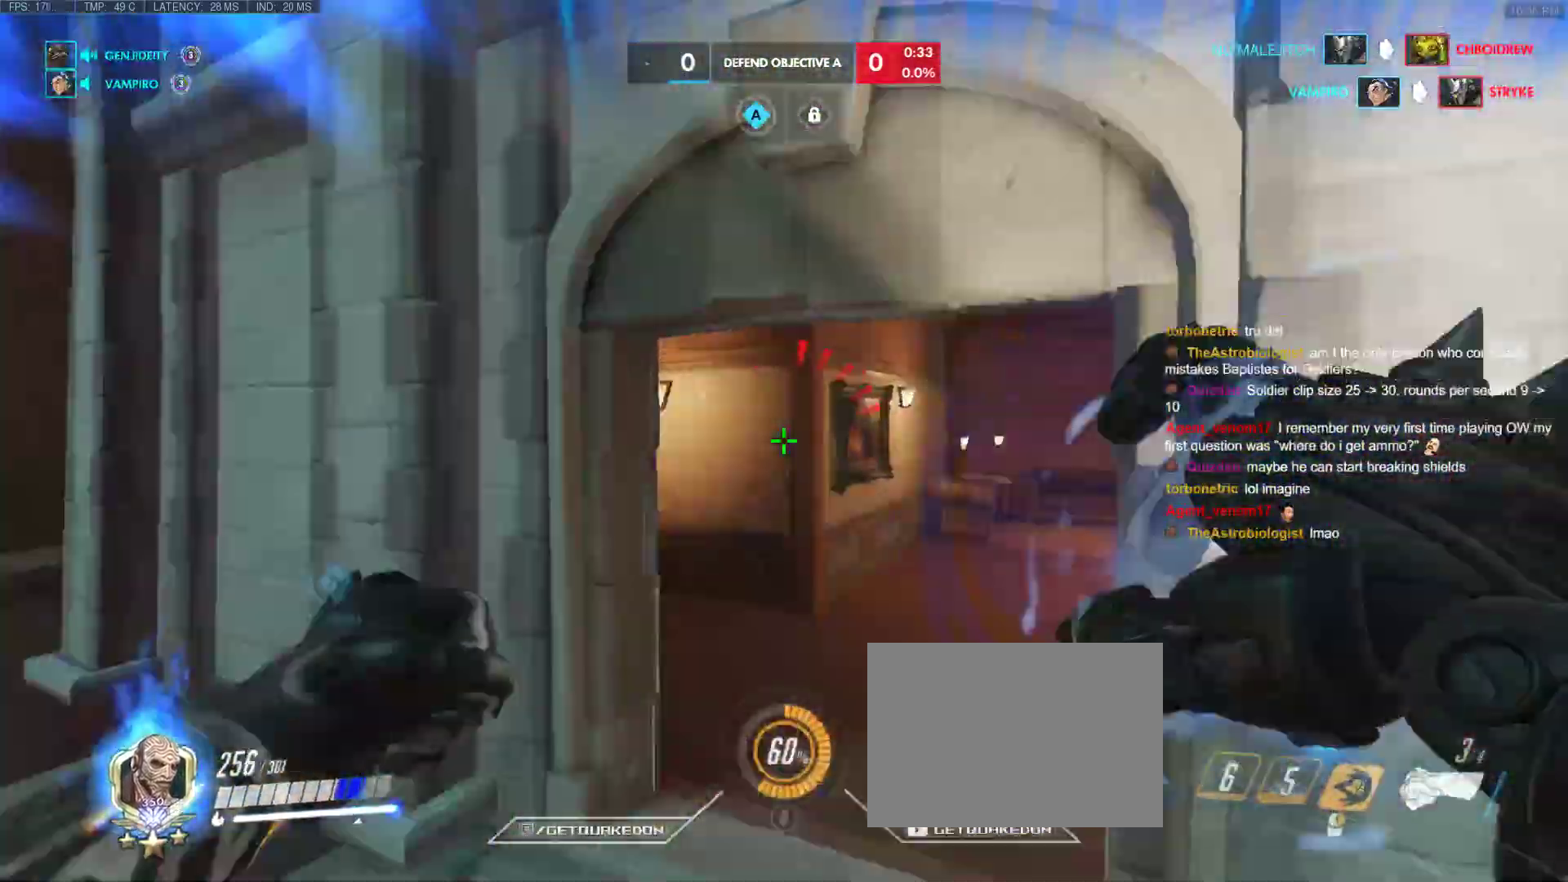
{"keys": ["w"], "events": [[233, "t", "down"], [283, "r", "down"], [333, "r", "up"], [333, "t", "up"]]}
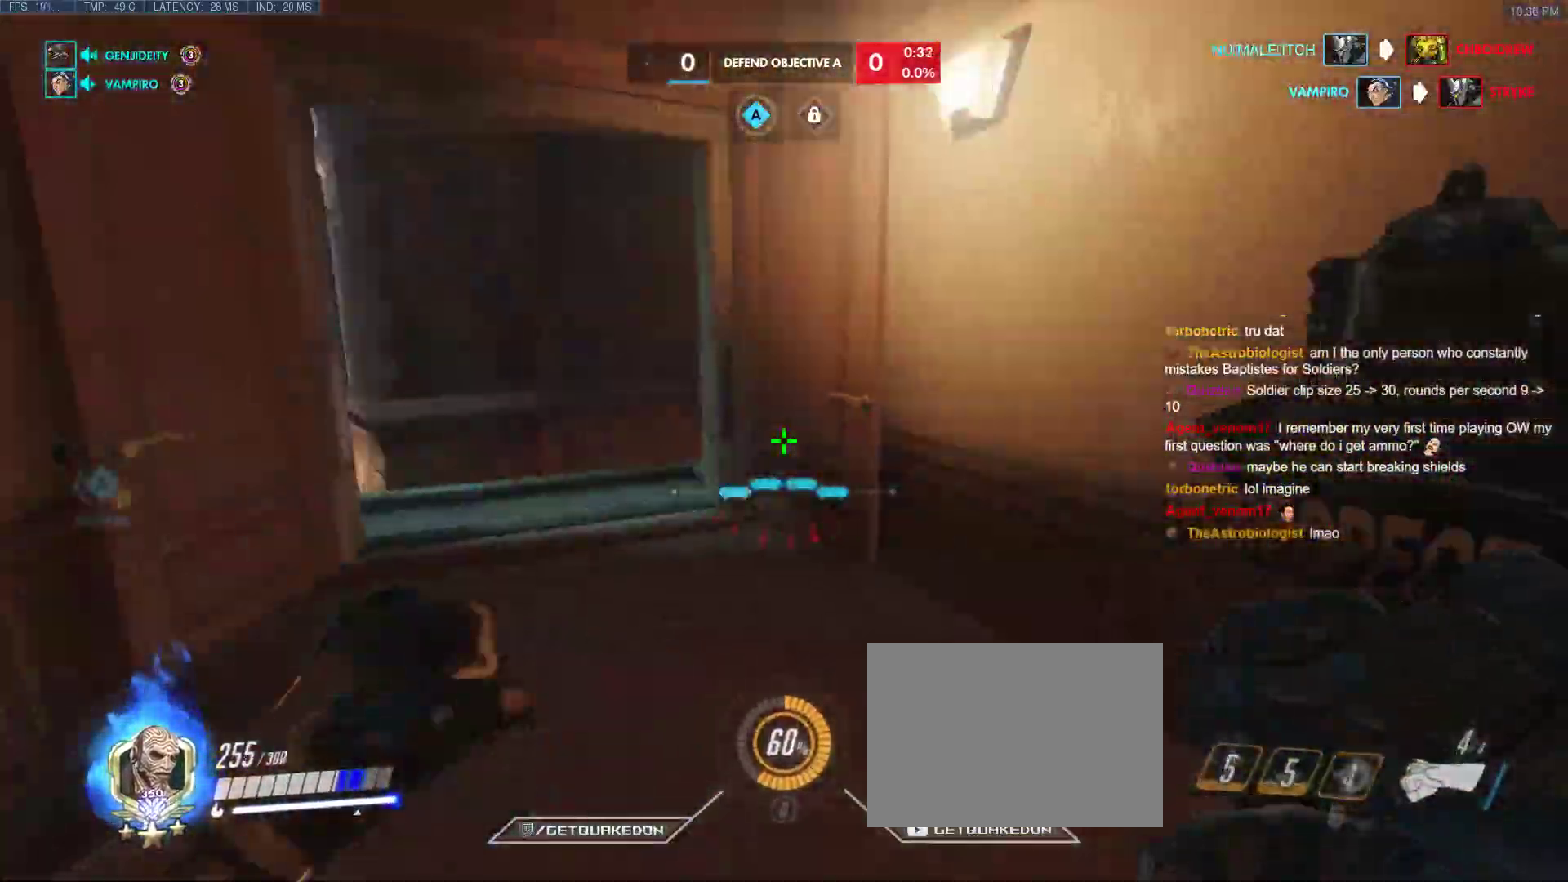
{"keys": ["w"], "events": [[117, "space", "down"], [300, "space", "up"], [350, "t", "down"], [433, "t", "up"]]}
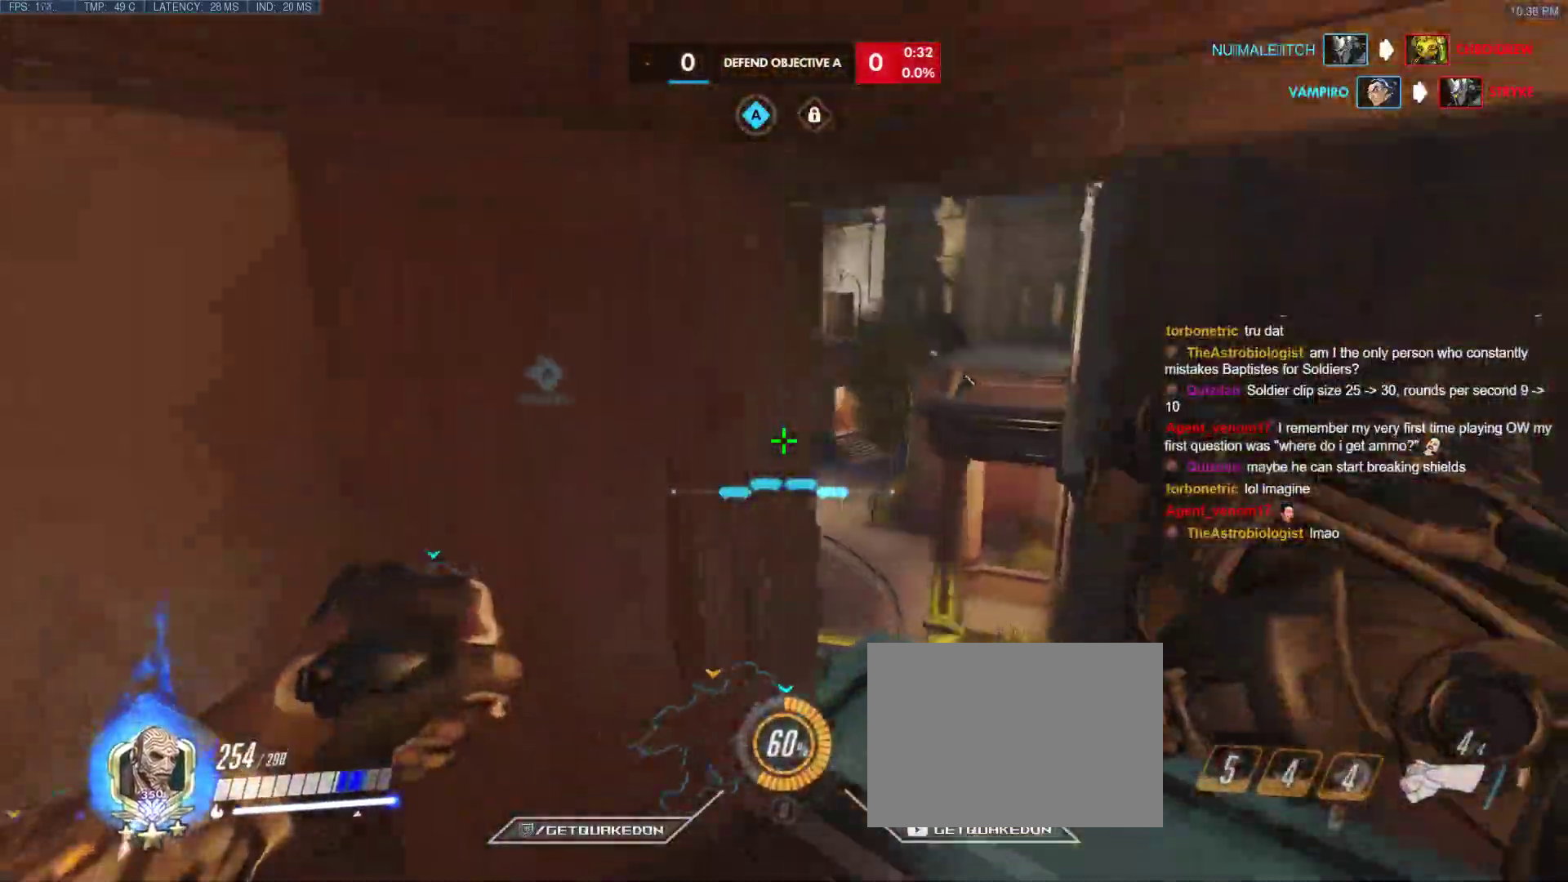
{"keys": ["d", "w"], "events": [[33, "d", "down"]]}